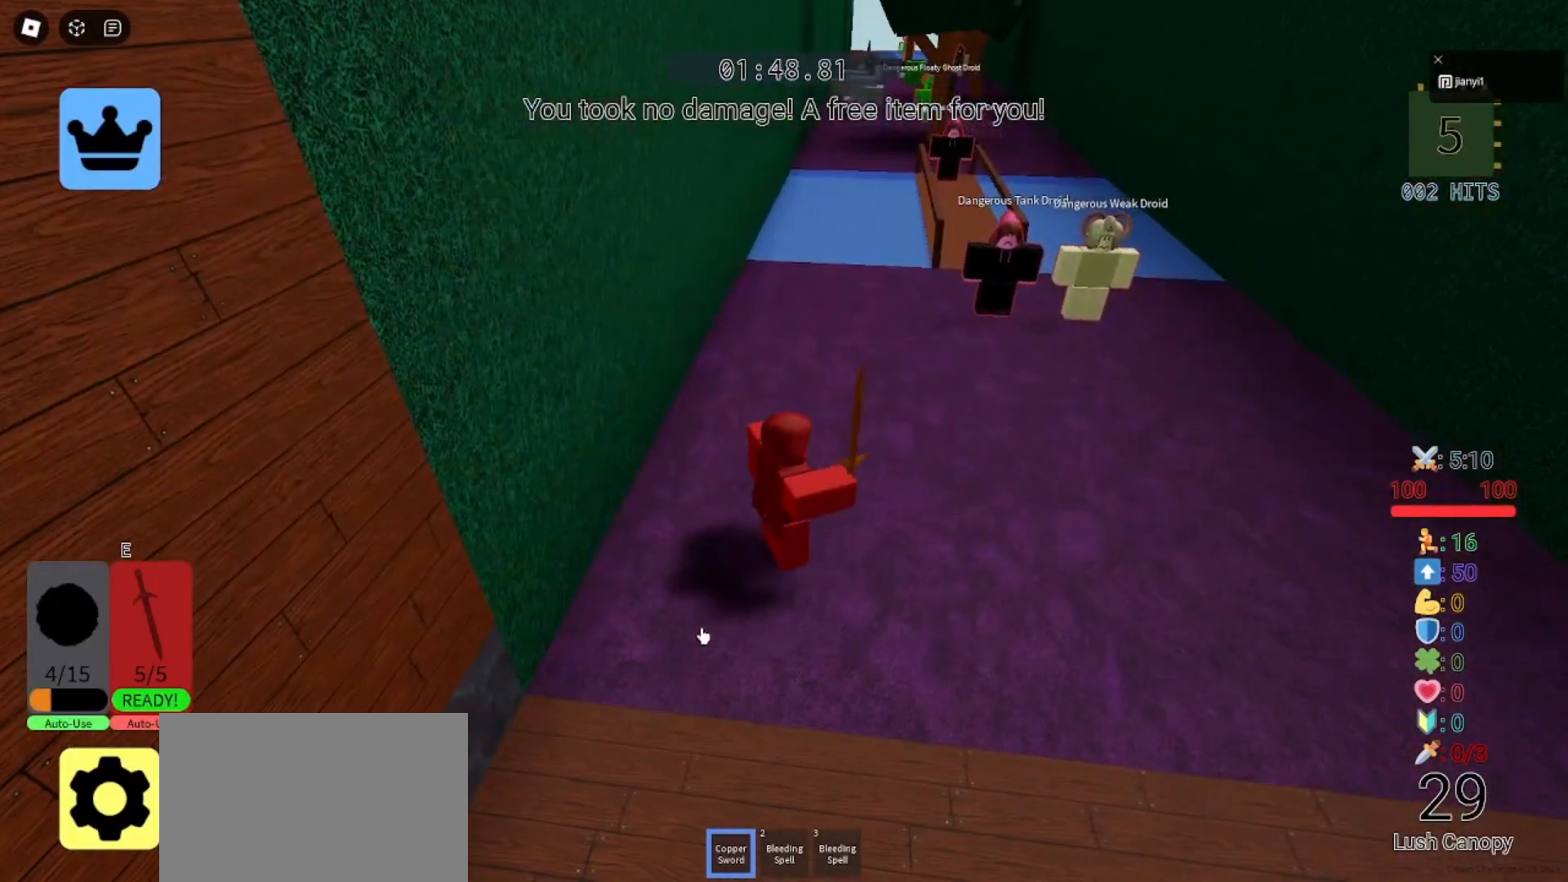
Gameplay with keyboard and mouse; each line is a JSON object with the keys and mouse buttons held at the frame after it. "events" lists presses ("down") and releases ("up") of "a", "ctrl", "d", "e", "q", "s", "shift", "space", "w", "mouse_left", "mouse_wheel", "mouse_right", "mouse_mb4" and "mouse_mb5" between this image and that frame as [ms after this image, input, new state], when the widget could be followed in between. "mouse_left", "mouse_wheel", "mouse_right", "mouse_mb4", "mouse_mb5" = the "left", "wheel", "right", "mb4", "mb5" buttons of the "mouse" list. No other keys are recorded. "wheel" means that the mouse wheel is clicked or scrolled. Mouse movement is not recorded.
{"keys": [], "mouse": [], "events": []}
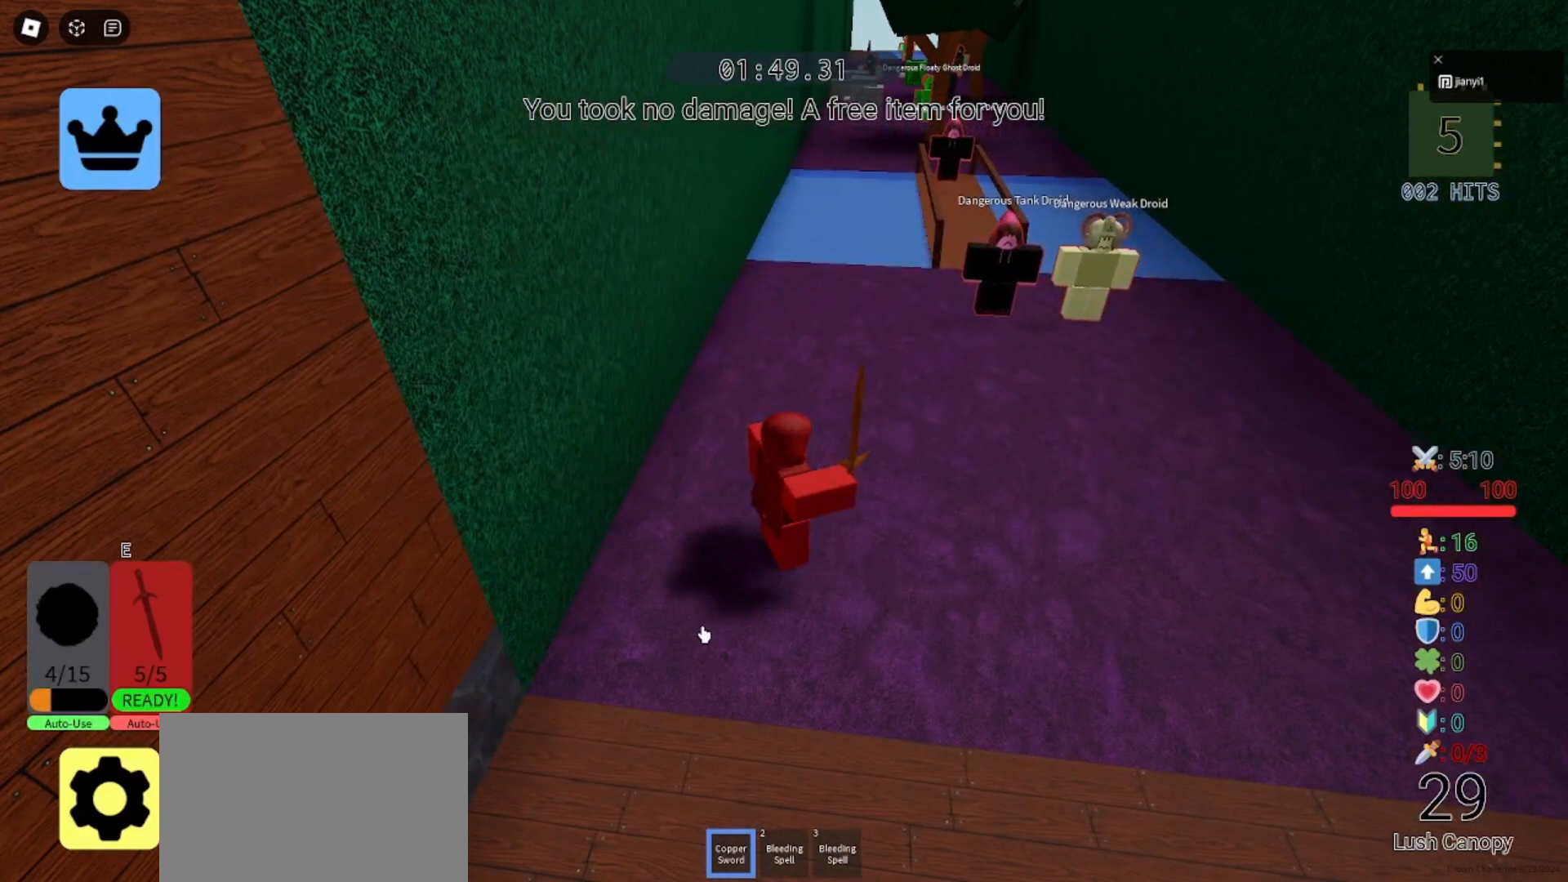
{"keys": [], "mouse": ["right"], "events": [[300, "mouse_right", "down"]]}
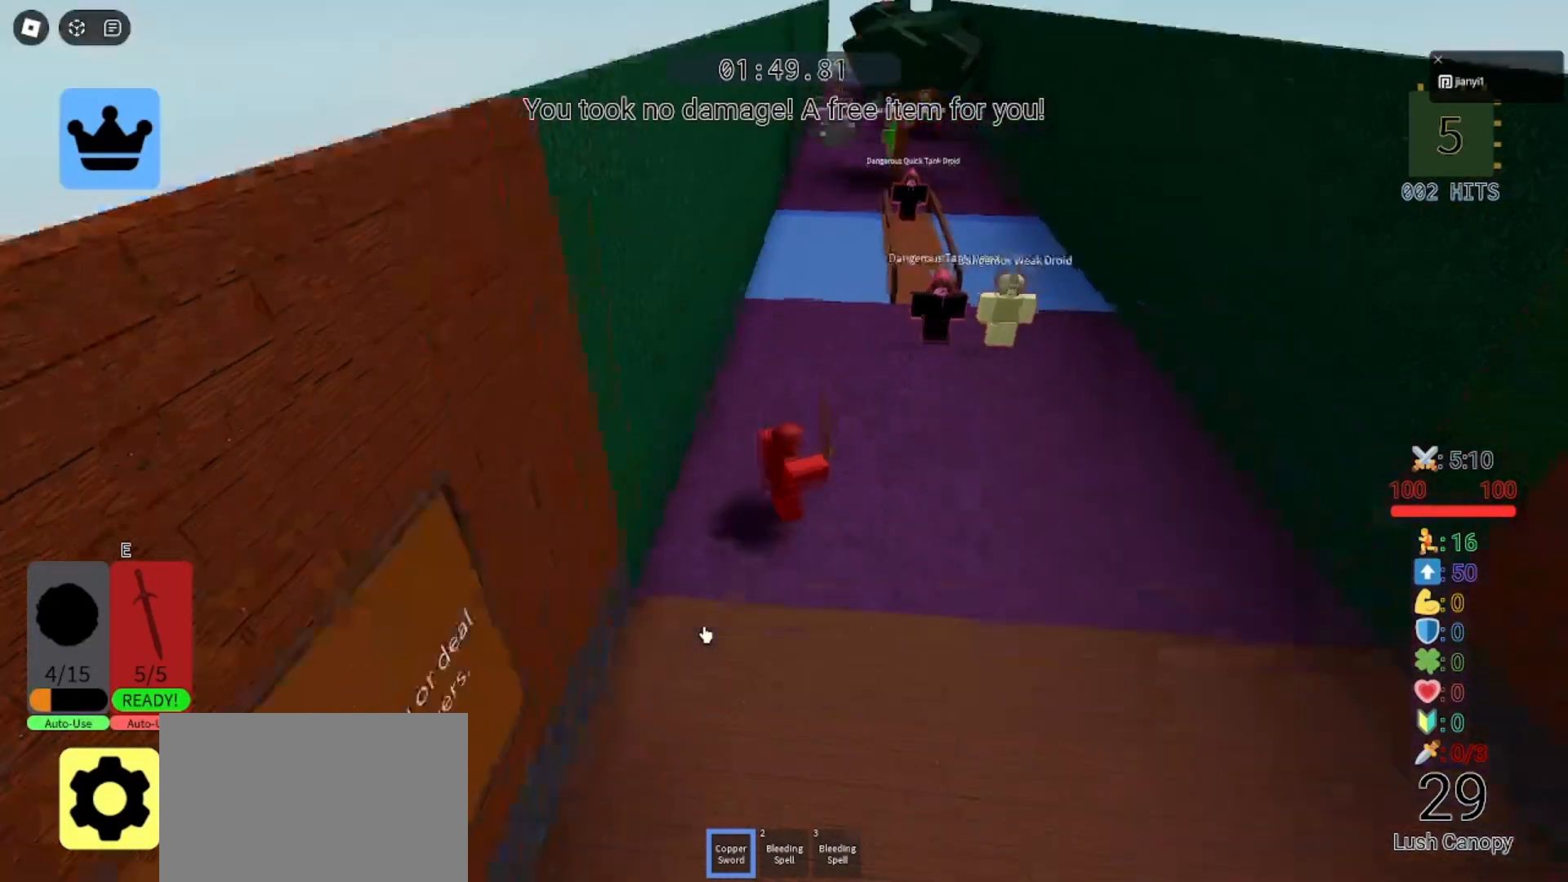
{"keys": ["d"], "mouse": ["right"], "events": [[467, "d", "down"]]}
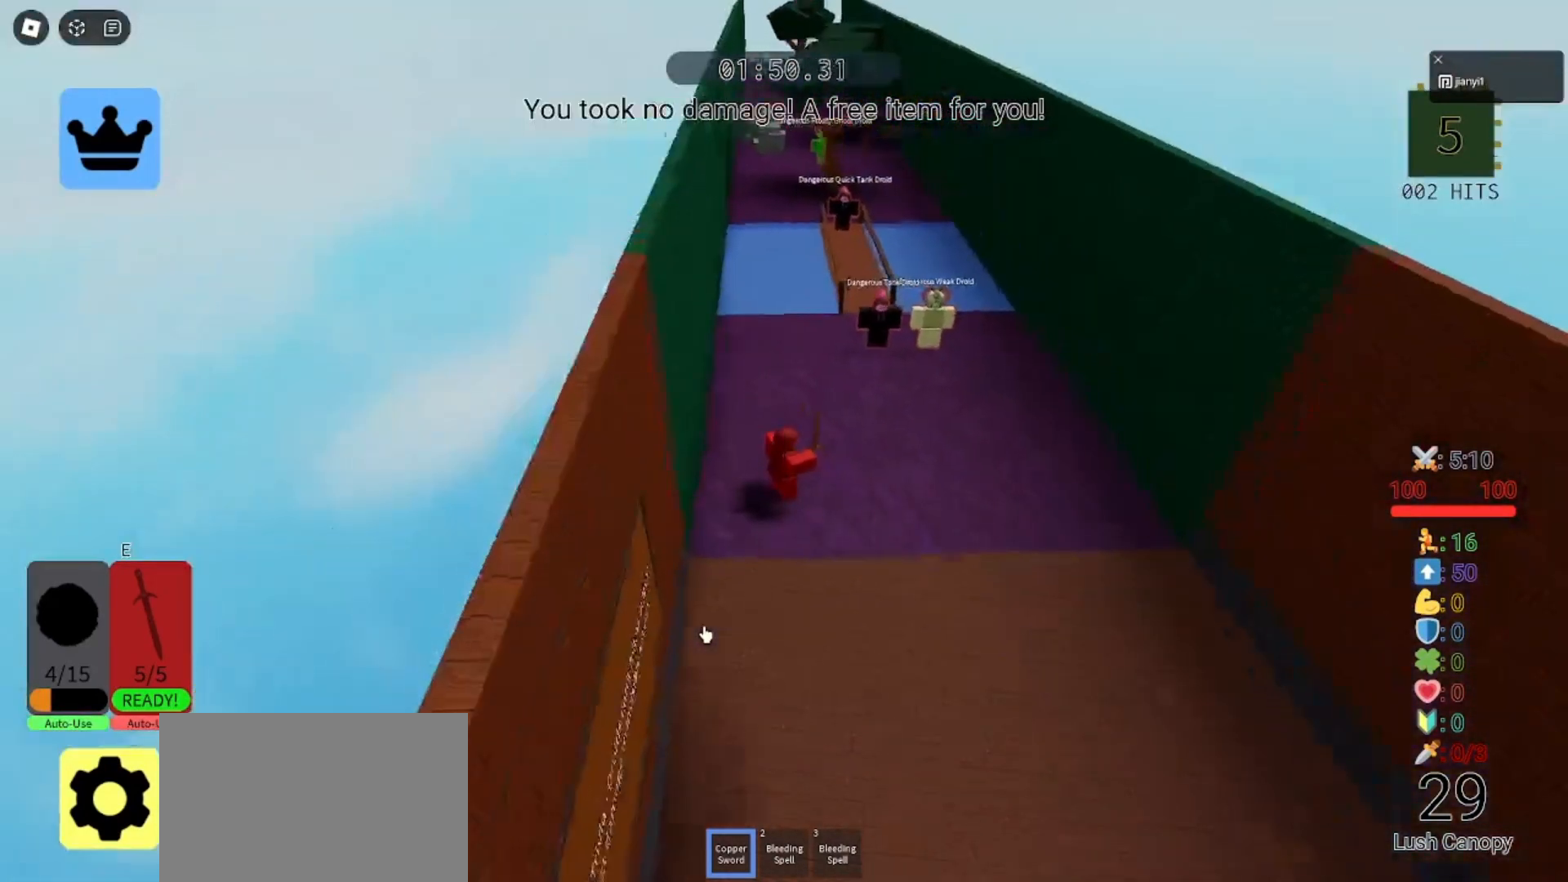
{"keys": ["space"], "mouse": ["right"], "events": [[167, "space", "down"], [233, "space", "up"], [433, "space", "down"], [500, "d", "up"]]}
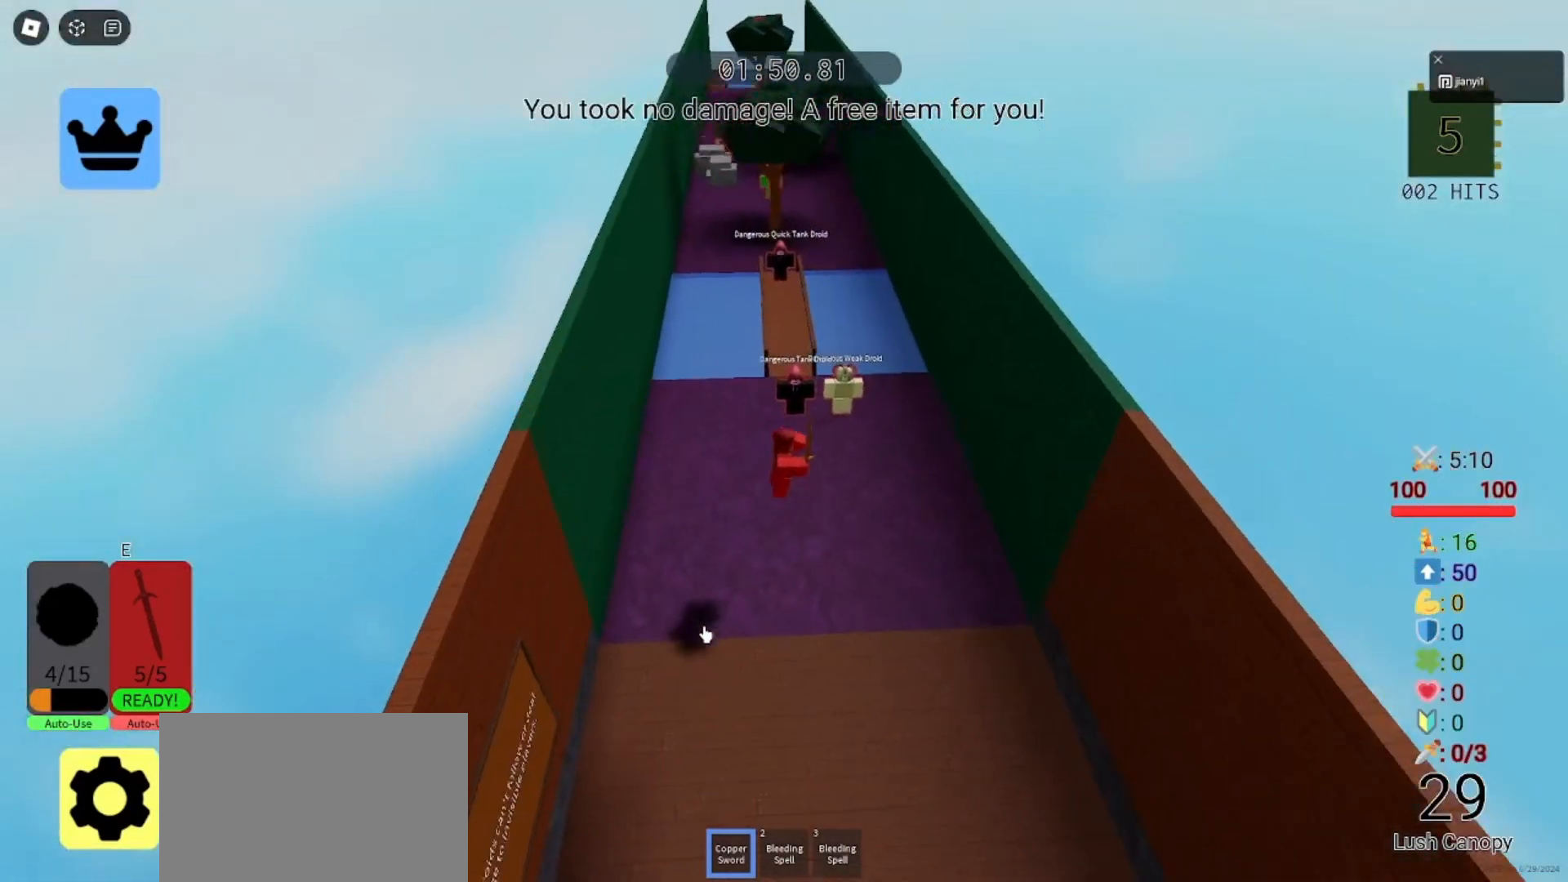
{"keys": ["d", "shift", "w"], "mouse": ["right"], "events": [[33, "d", "down"], [100, "space", "up"], [200, "w", "down"], [467, "shift", "down"]]}
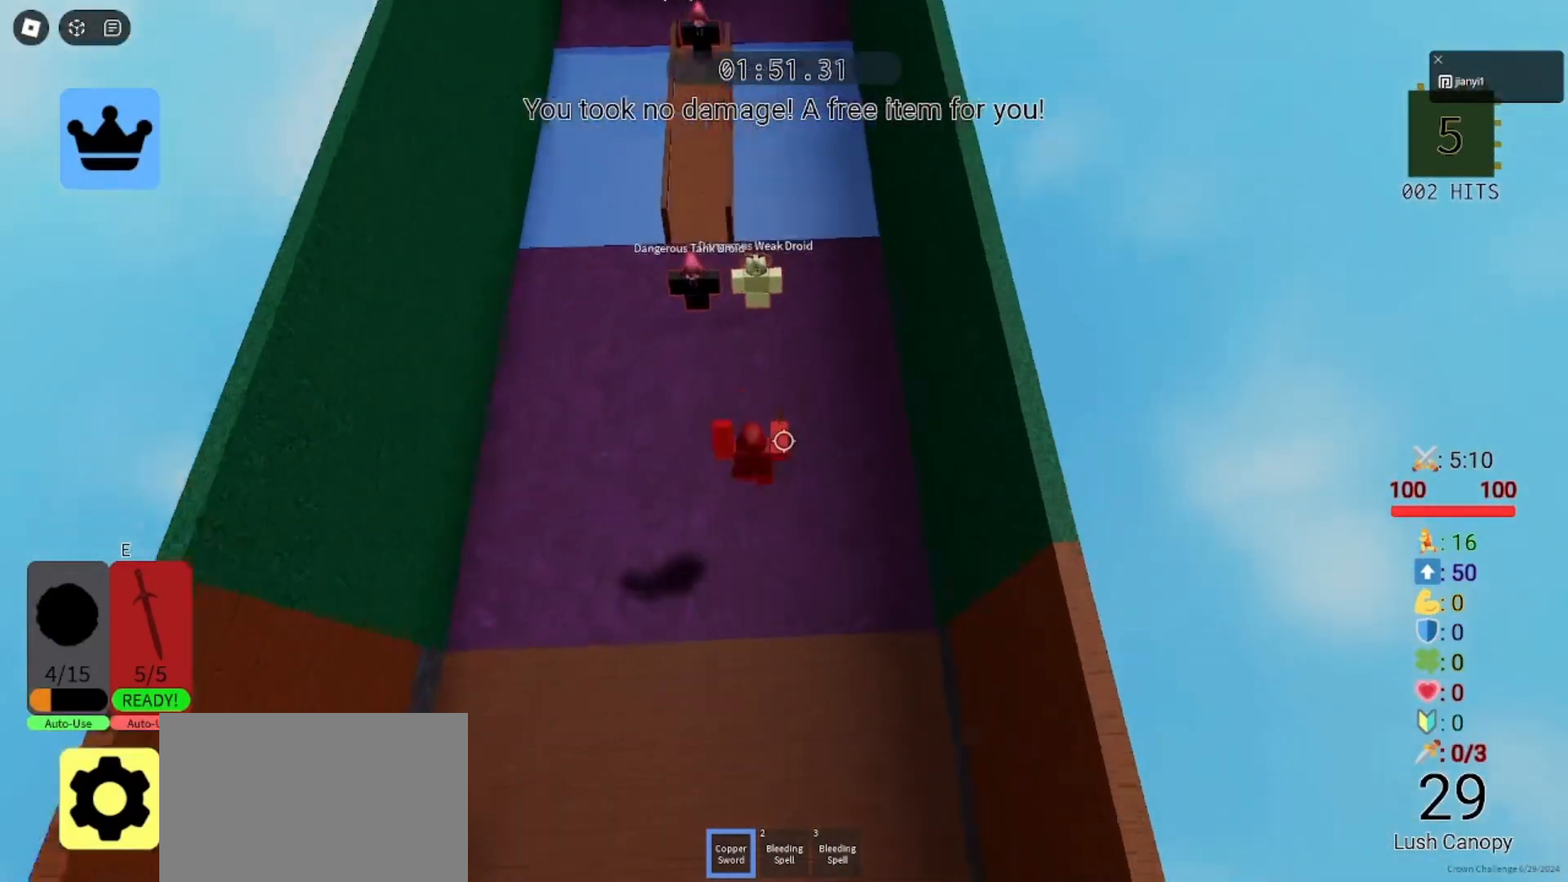
{"keys": ["d", "w"], "mouse": ["right"], "events": [[67, "shift", "up"]]}
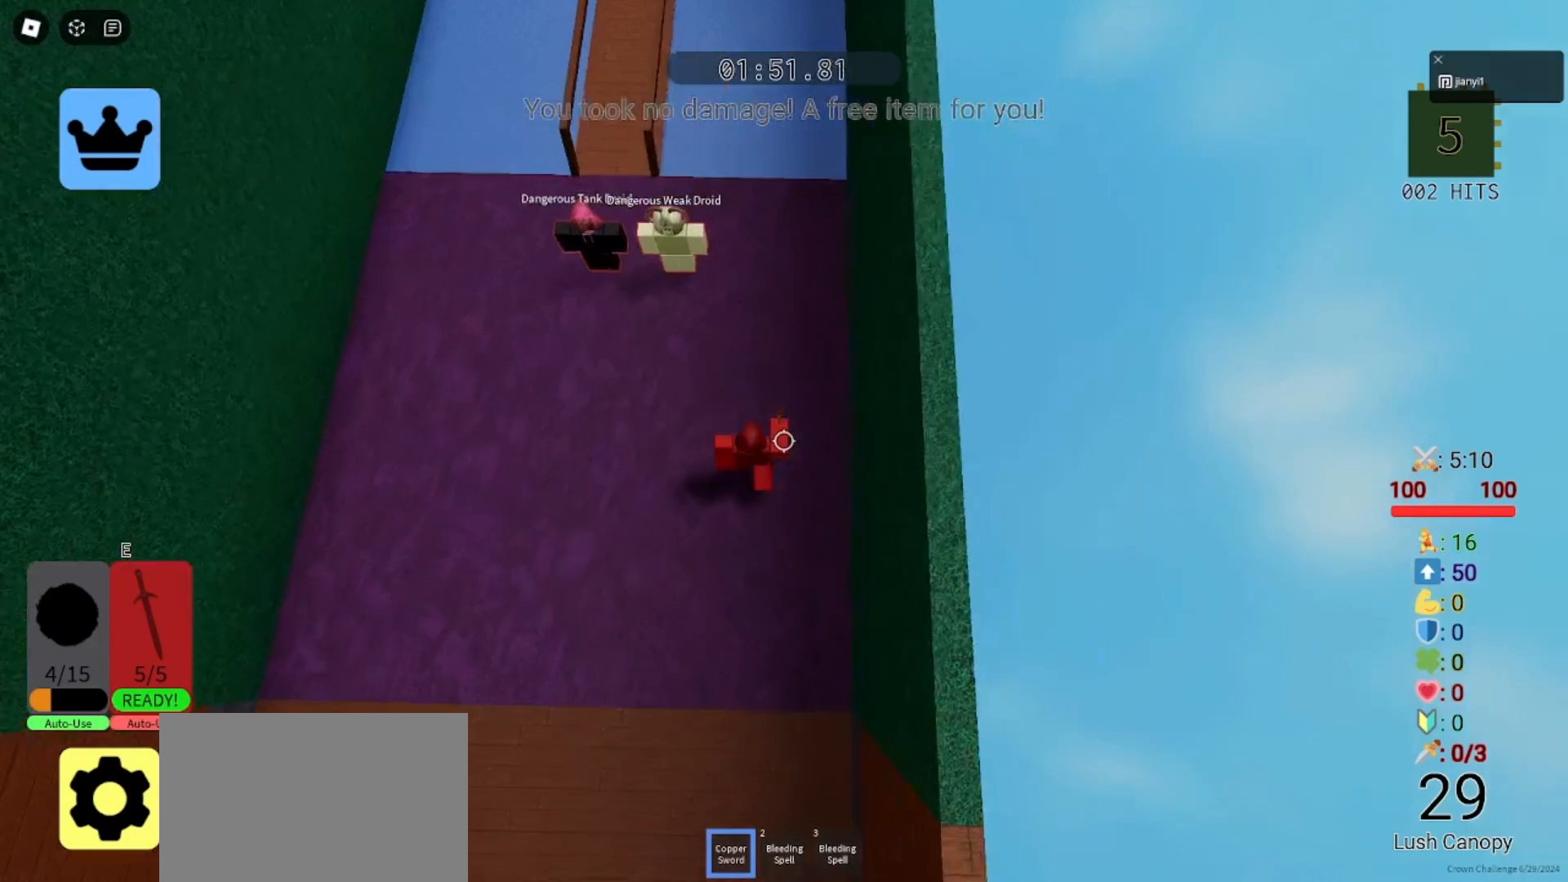
{"keys": ["s"], "mouse": ["right"], "events": [[167, "w", "up"], [200, "d", "up"], [300, "s", "down"]]}
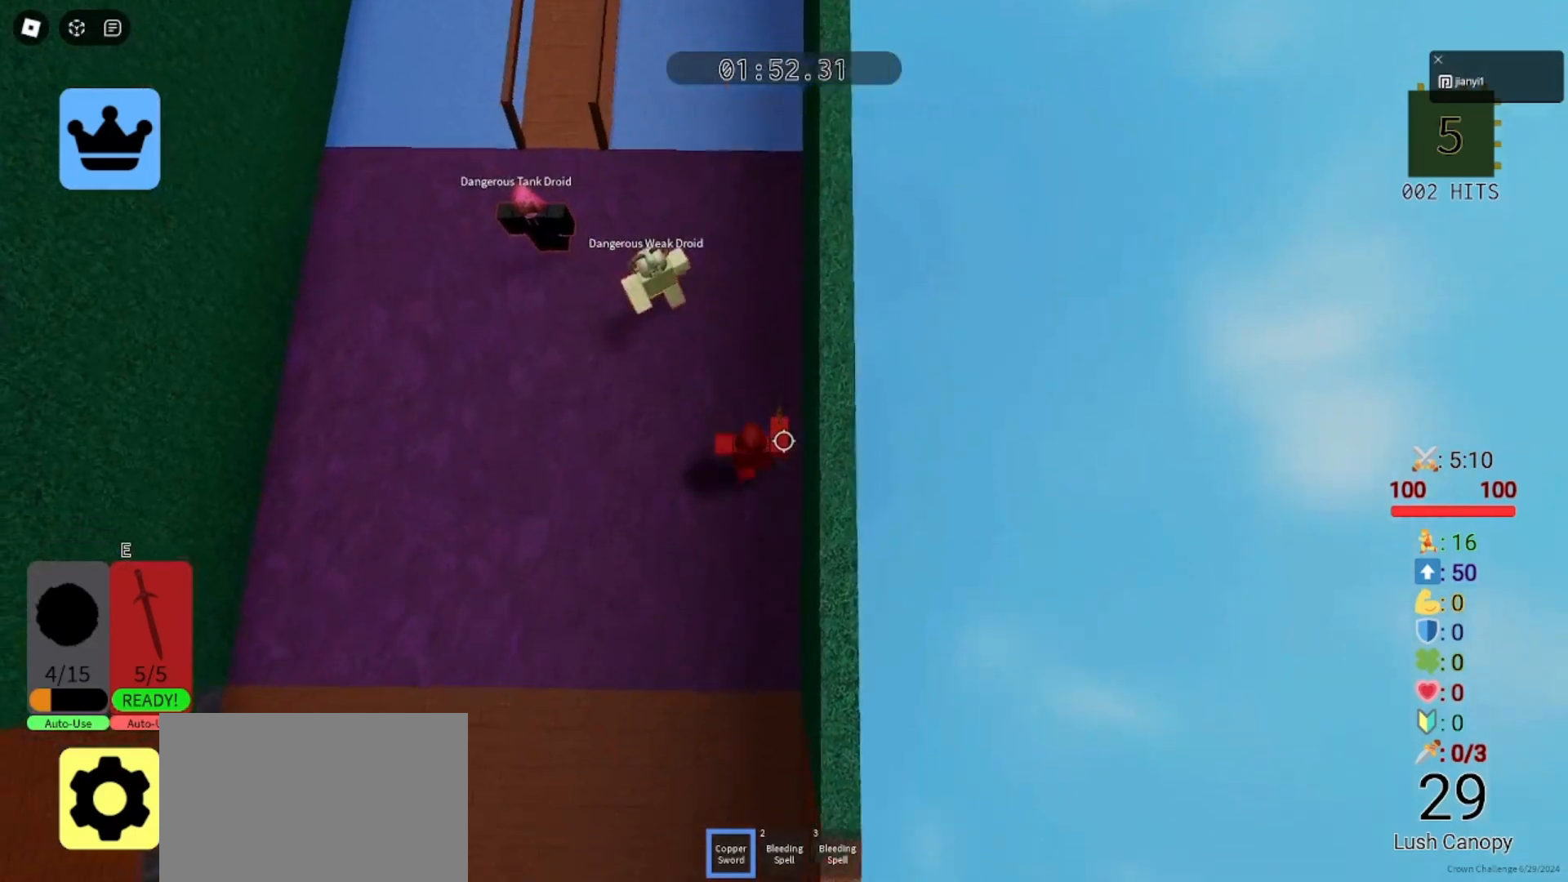
{"keys": ["s"], "mouse": ["right"], "events": []}
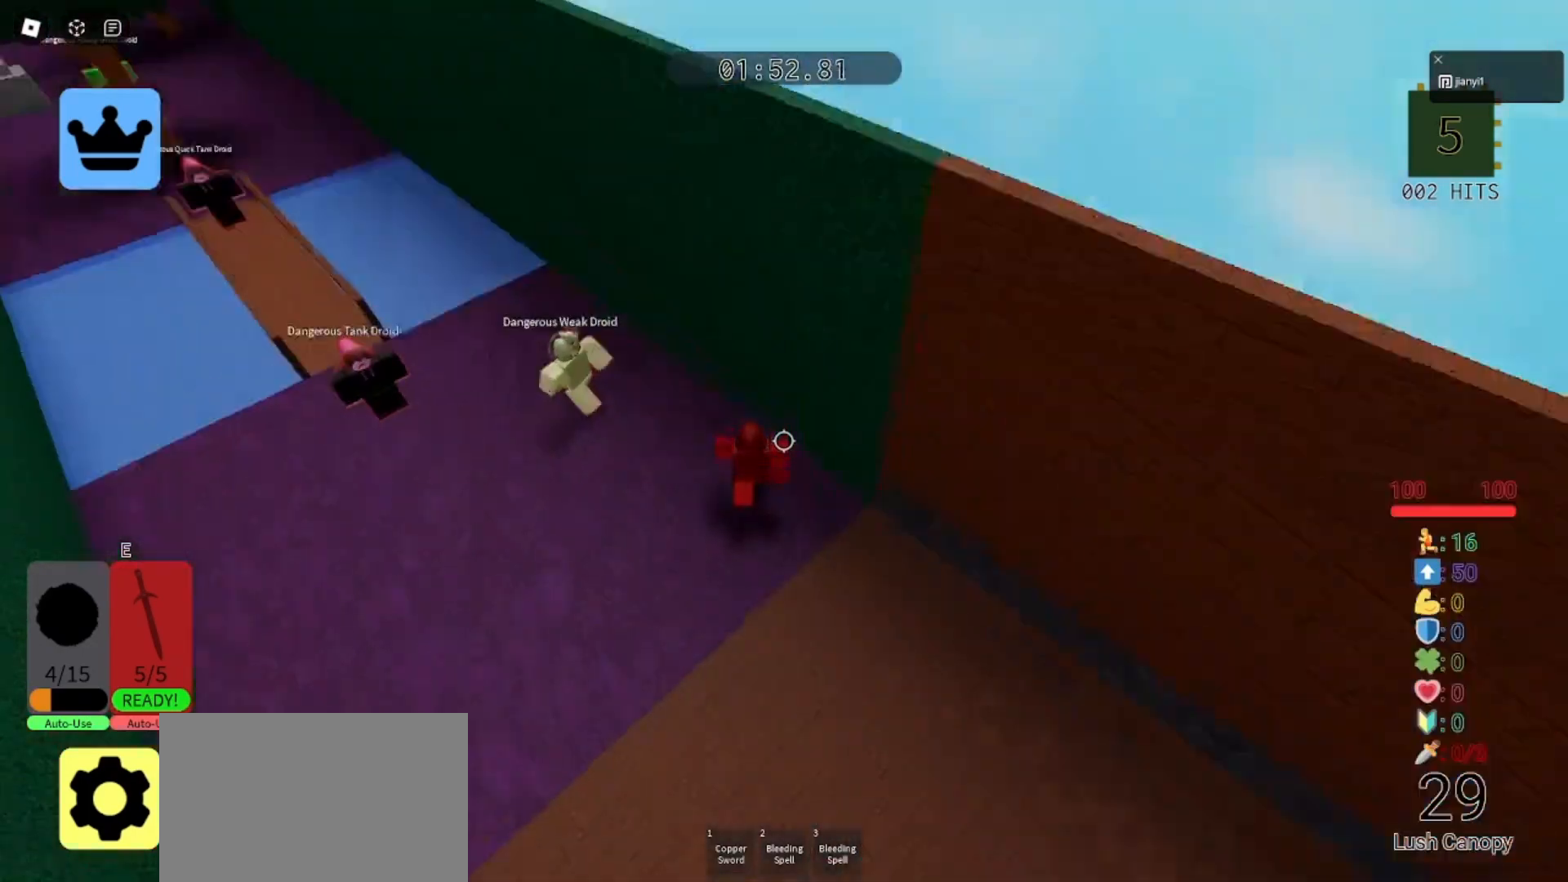
{"keys": ["d", "s"], "mouse": ["right"], "events": [[133, "d", "down"]]}
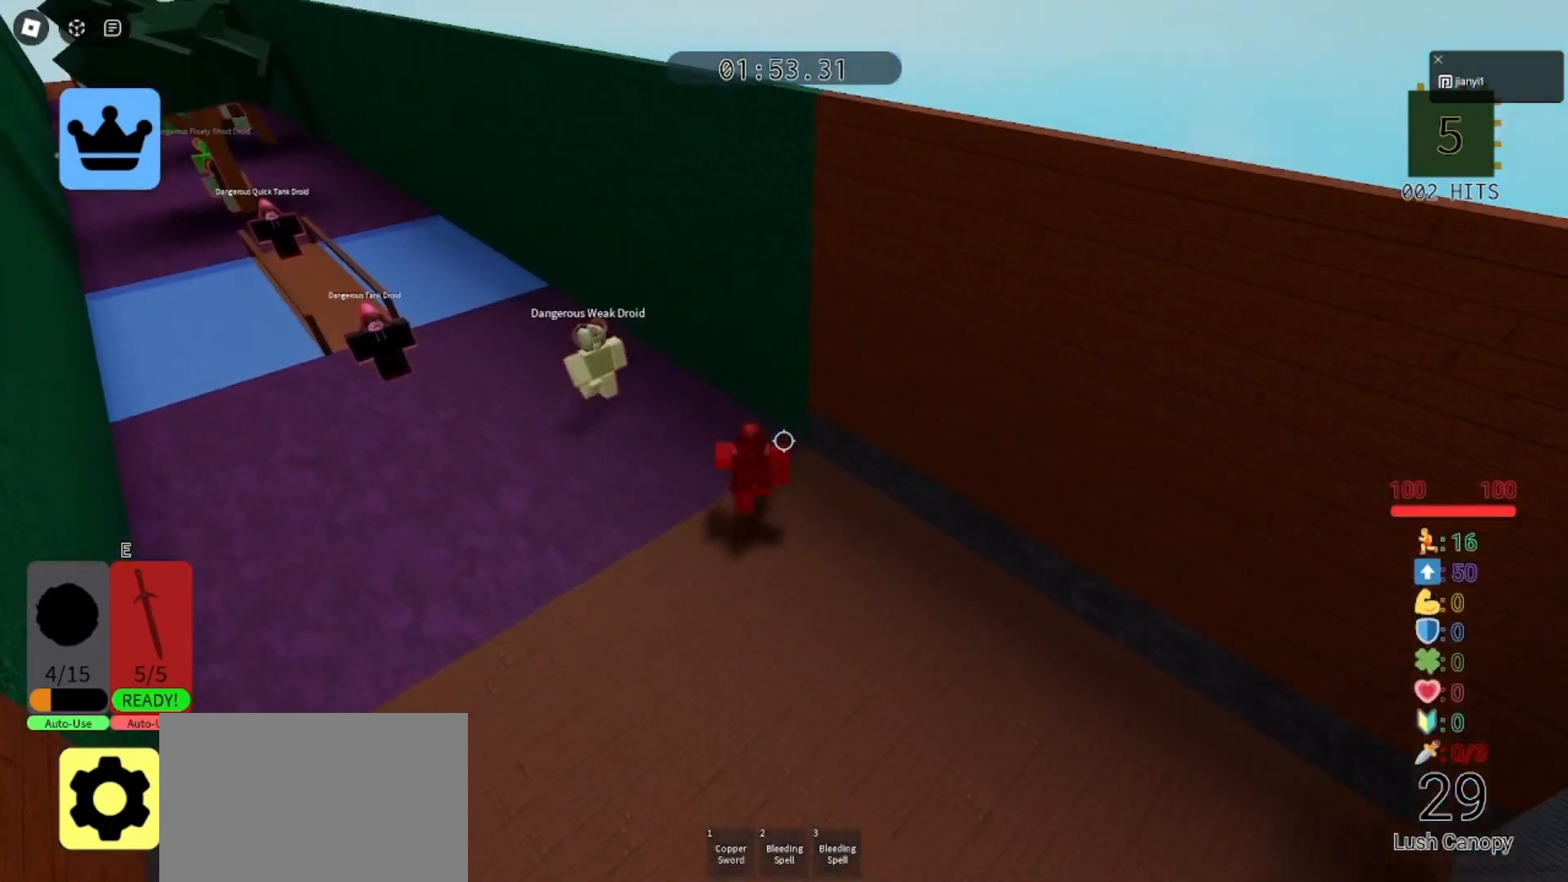
{"keys": [], "mouse": ["right"], "events": [[300, "s", "up"], [500, "d", "up"]]}
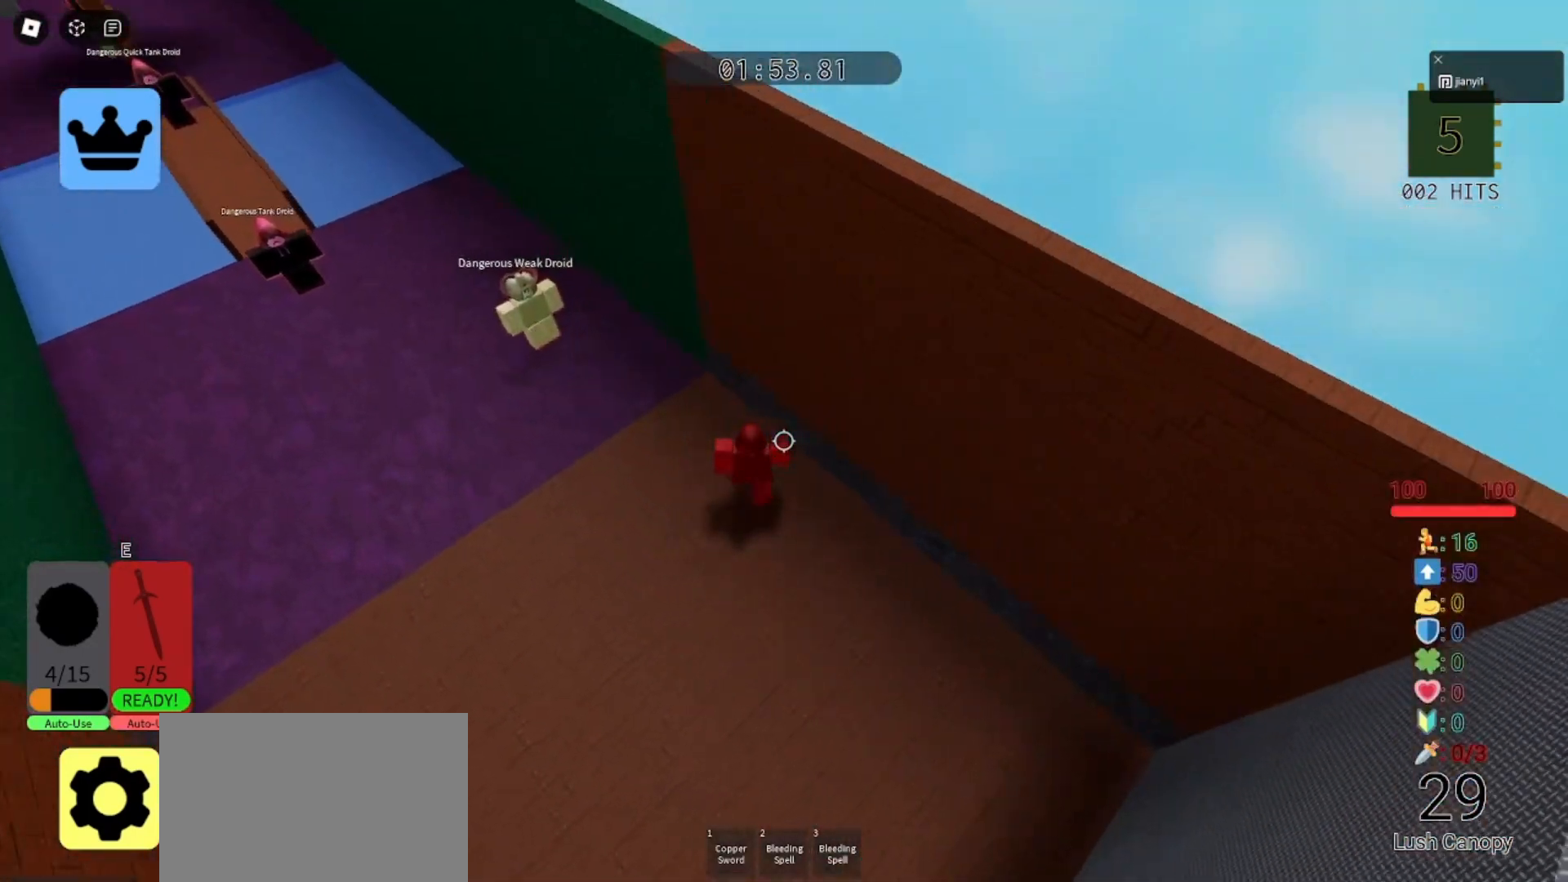
{"keys": ["a", "w"], "mouse": ["right"], "events": [[333, "a", "down"], [367, "w", "down"]]}
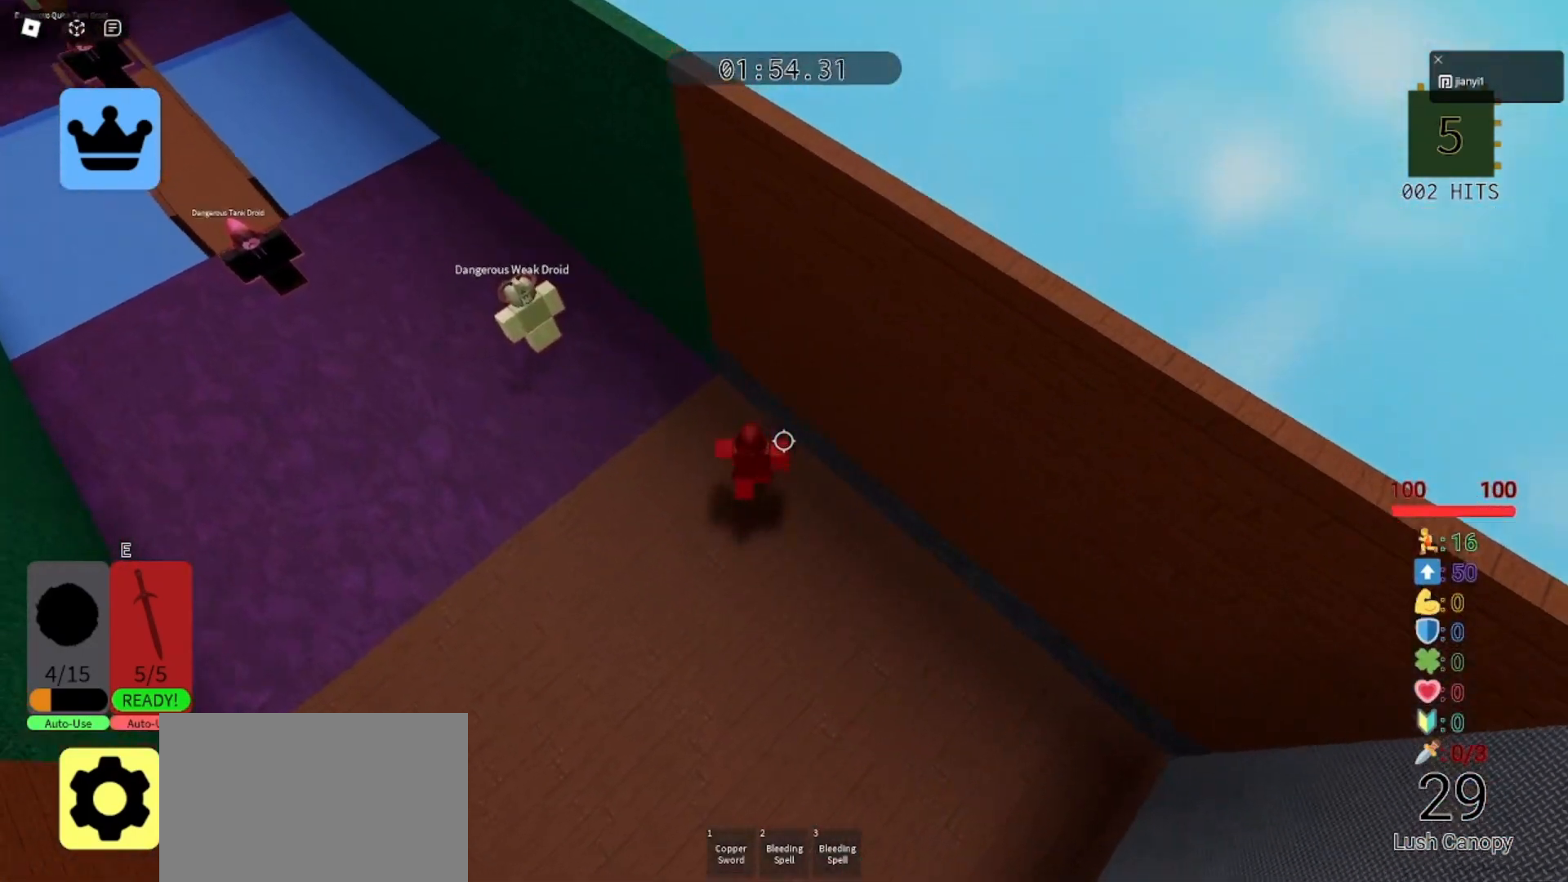
{"keys": [], "mouse": ["right"], "events": [[233, "w", "up"], [267, "a", "up"]]}
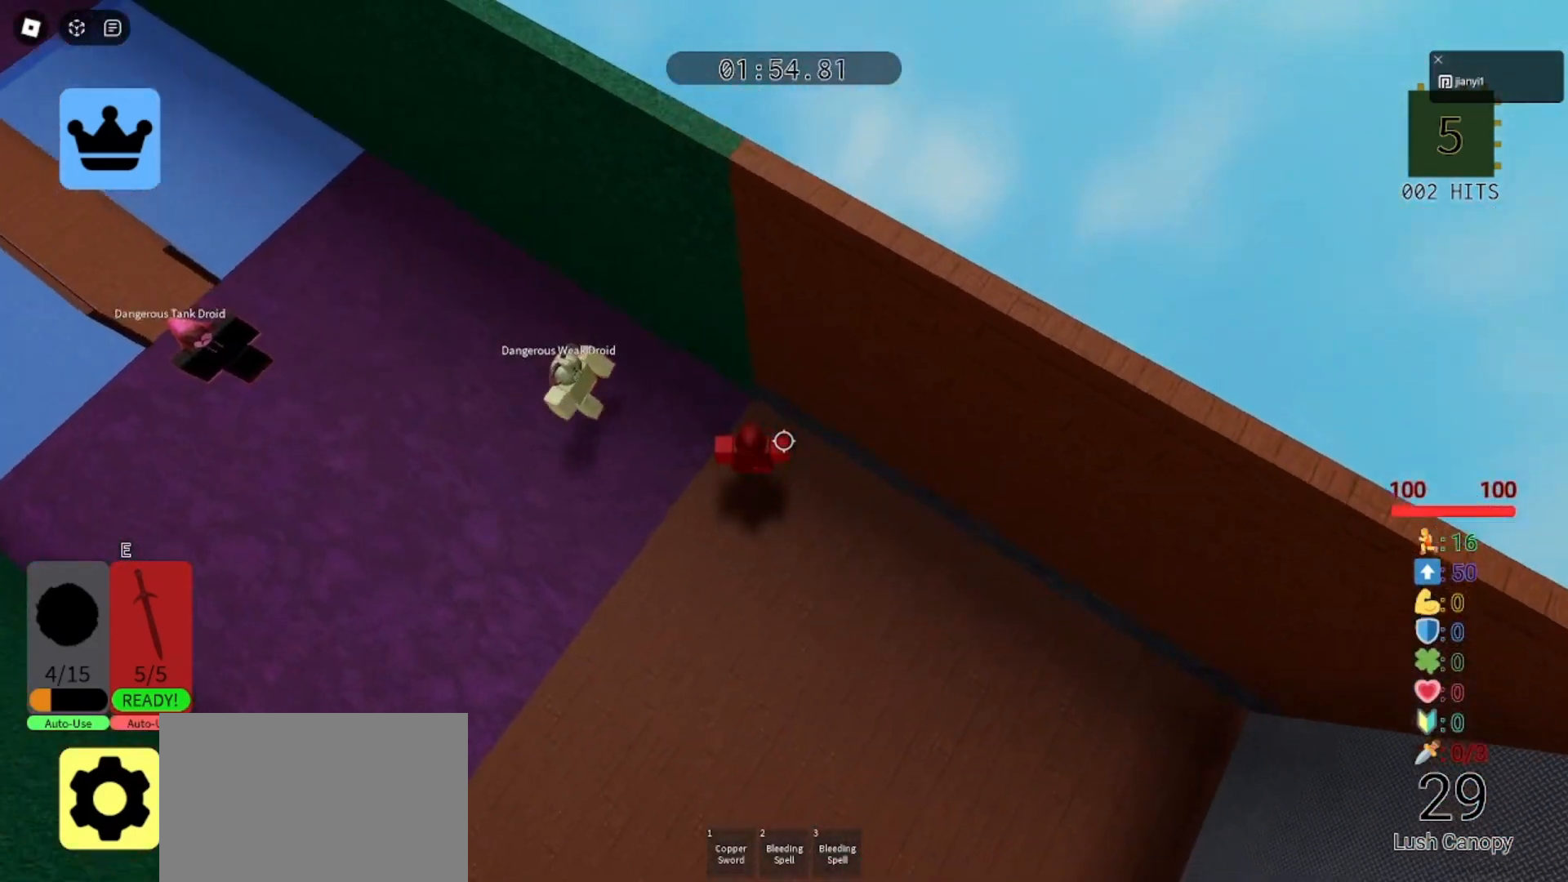
{"keys": ["d", "w"], "mouse": ["right"], "events": [[267, "d", "down"], [333, "w", "down"]]}
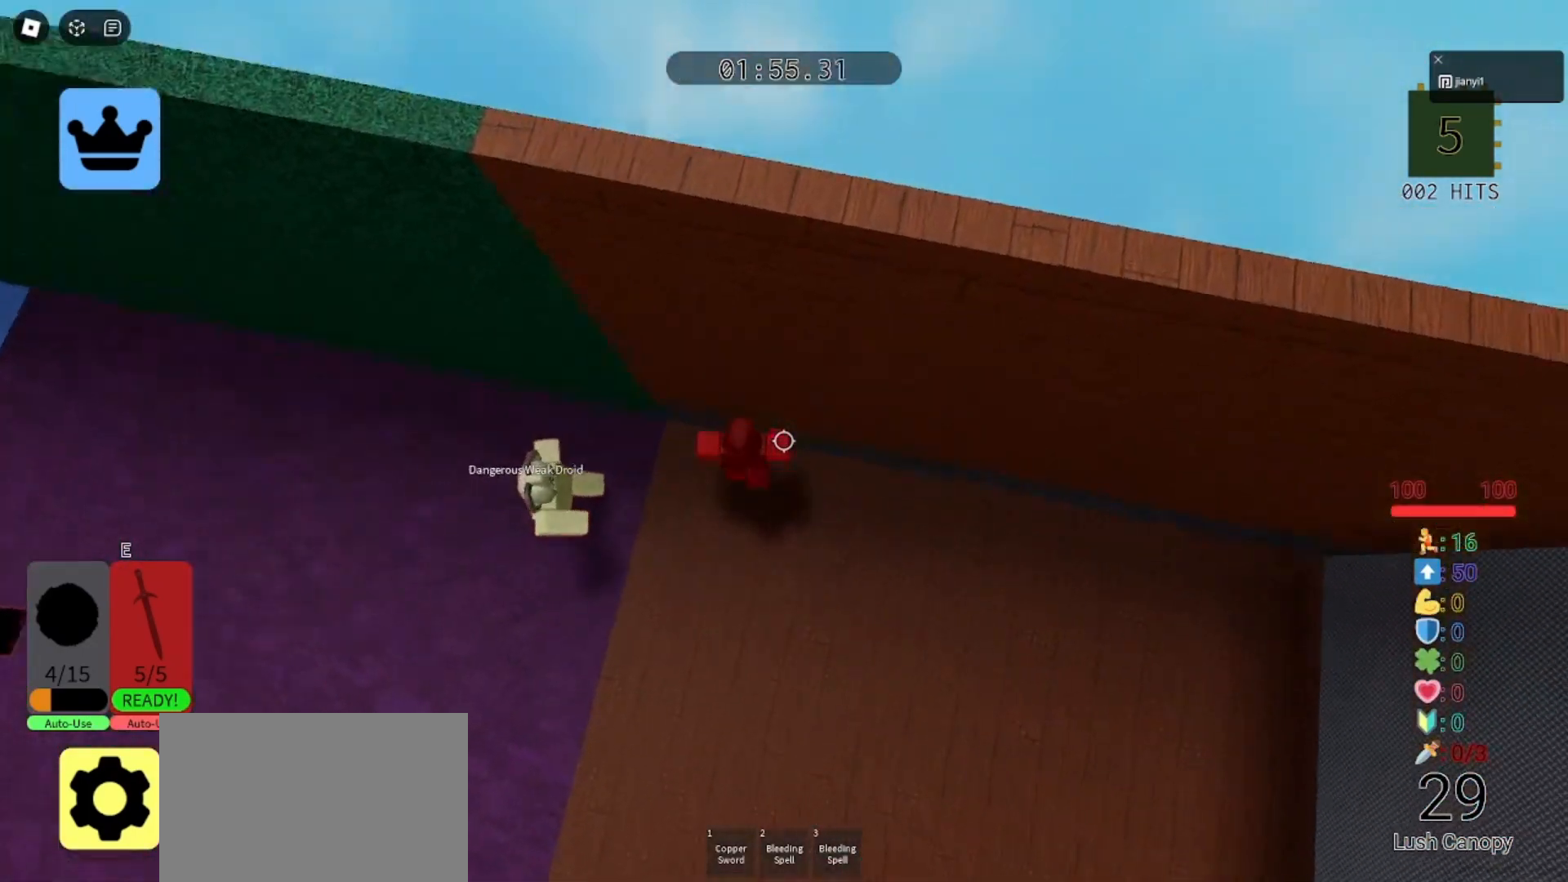
{"keys": [], "mouse": ["right"], "events": [[33, "w", "up"], [267, "d", "up"]]}
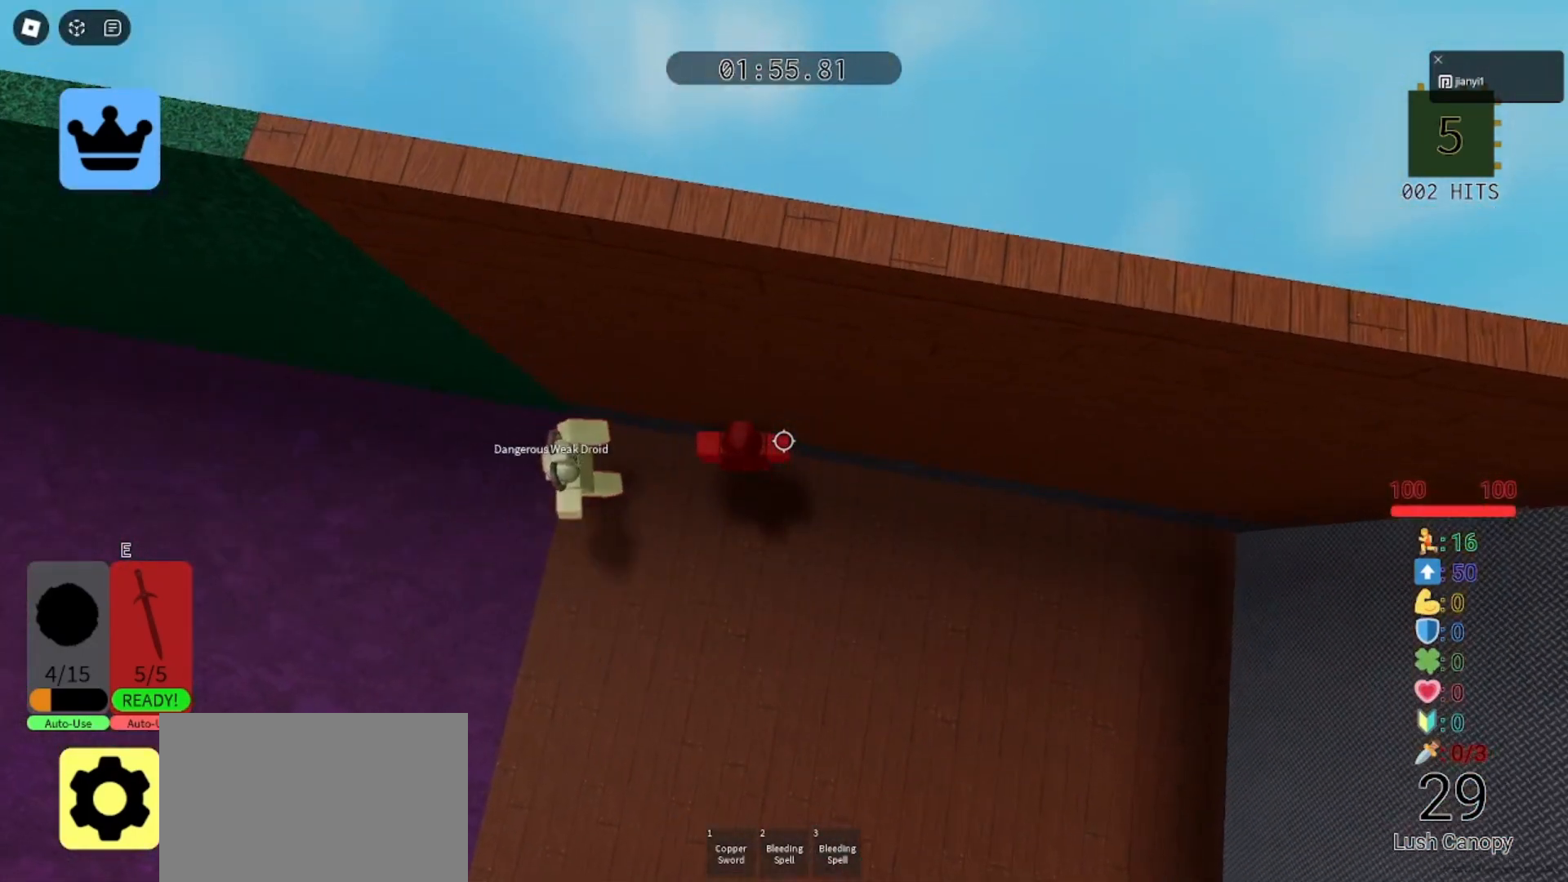
{"keys": [], "mouse": ["right"], "events": [[67, "space", "down"], [167, "space", "up"], [200, "a", "down"], [233, "s", "down"], [300, "s", "up"], [400, "w", "down"], [433, "a", "up"], [433, "w", "up"]]}
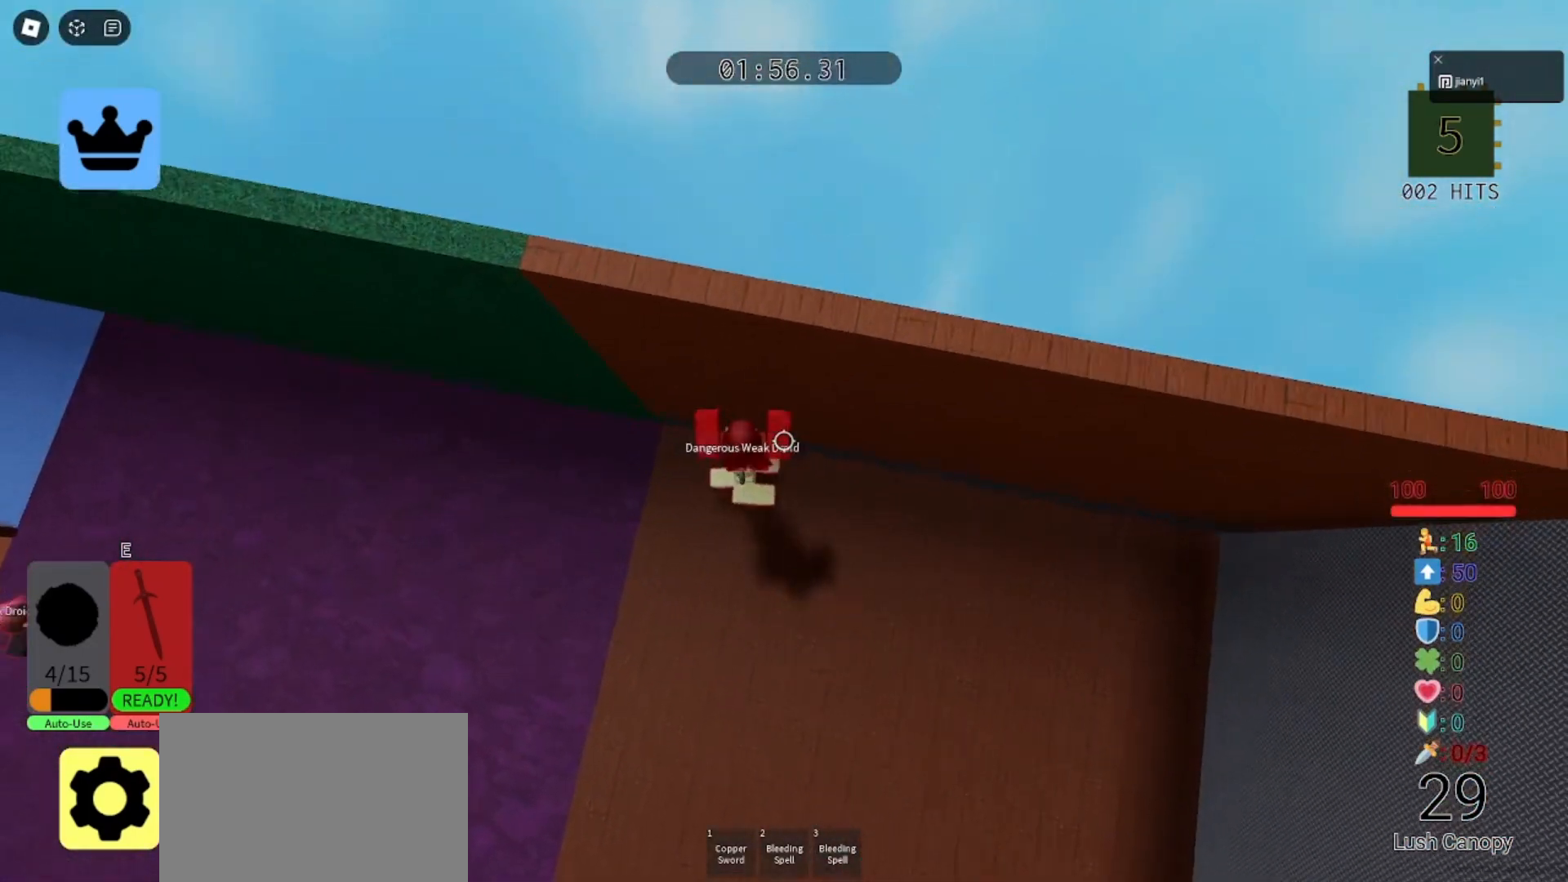
{"keys": ["space"], "mouse": ["right"], "events": [[167, "space", "down"], [267, "space", "up"], [467, "space", "down"]]}
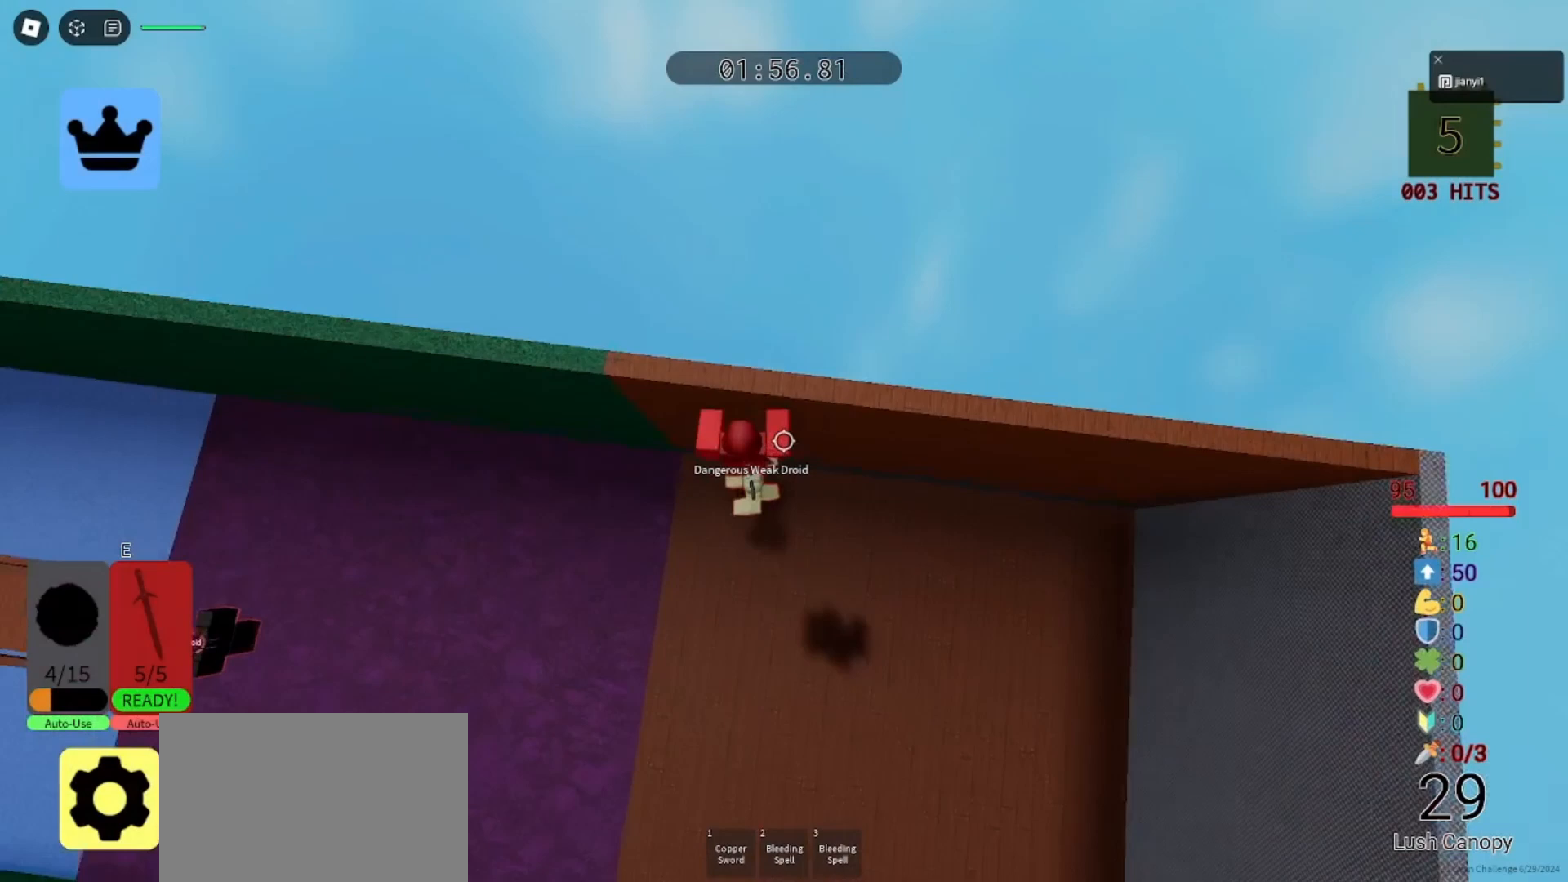
{"keys": ["space", "w"], "mouse": ["right"], "events": [[33, "space", "up"], [133, "w", "down"], [300, "w", "up"], [433, "space", "down"], [500, "w", "down"]]}
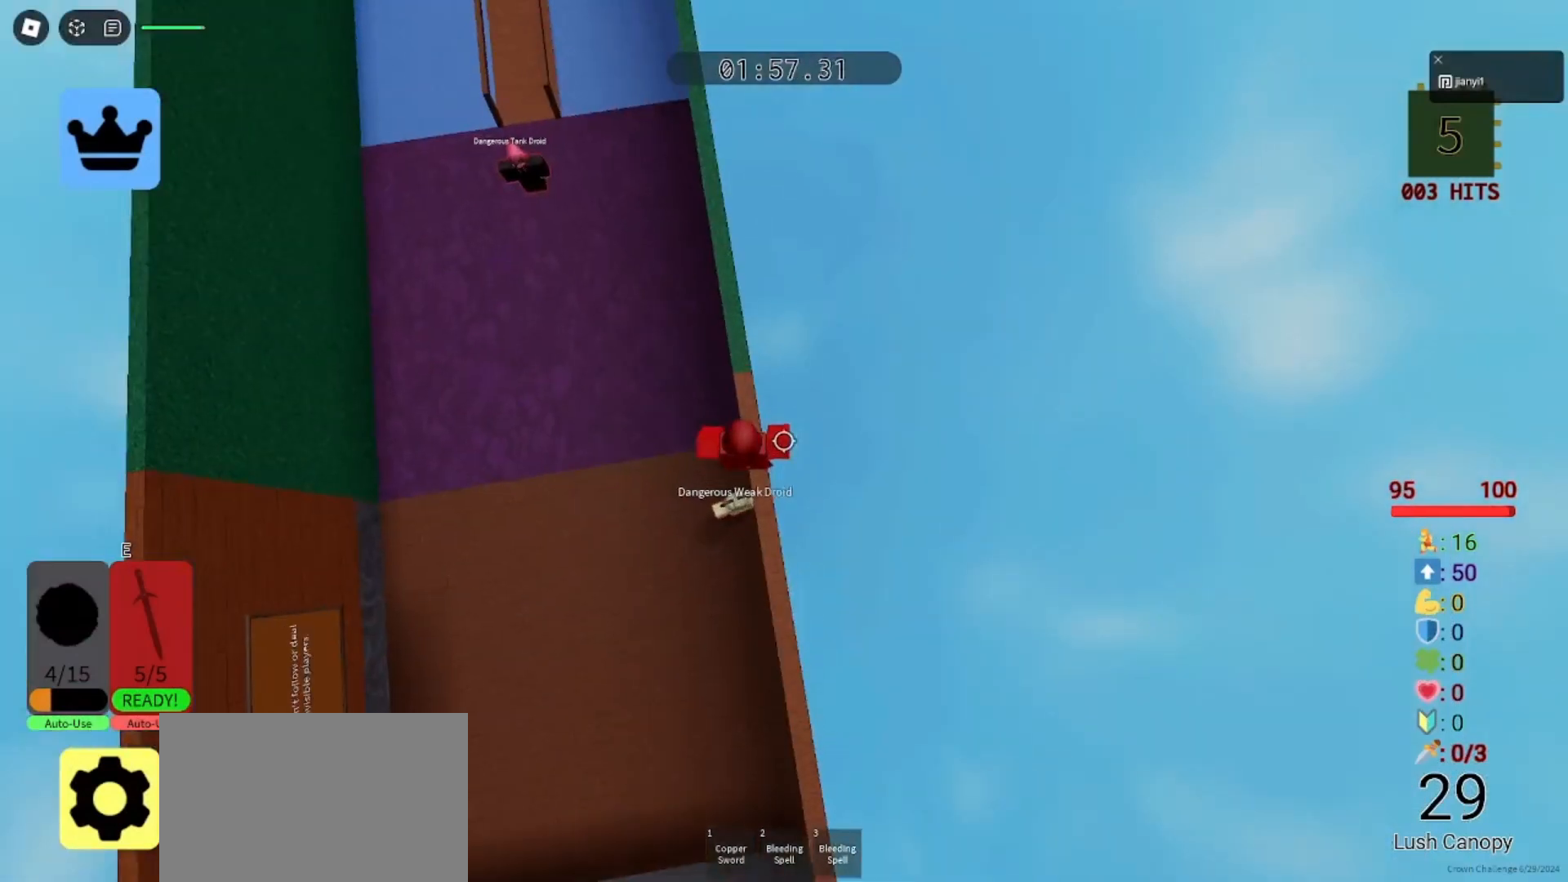
{"keys": ["w"], "mouse": ["right"], "events": [[33, "space", "up"], [100, "shift", "down"], [167, "shift", "up"]]}
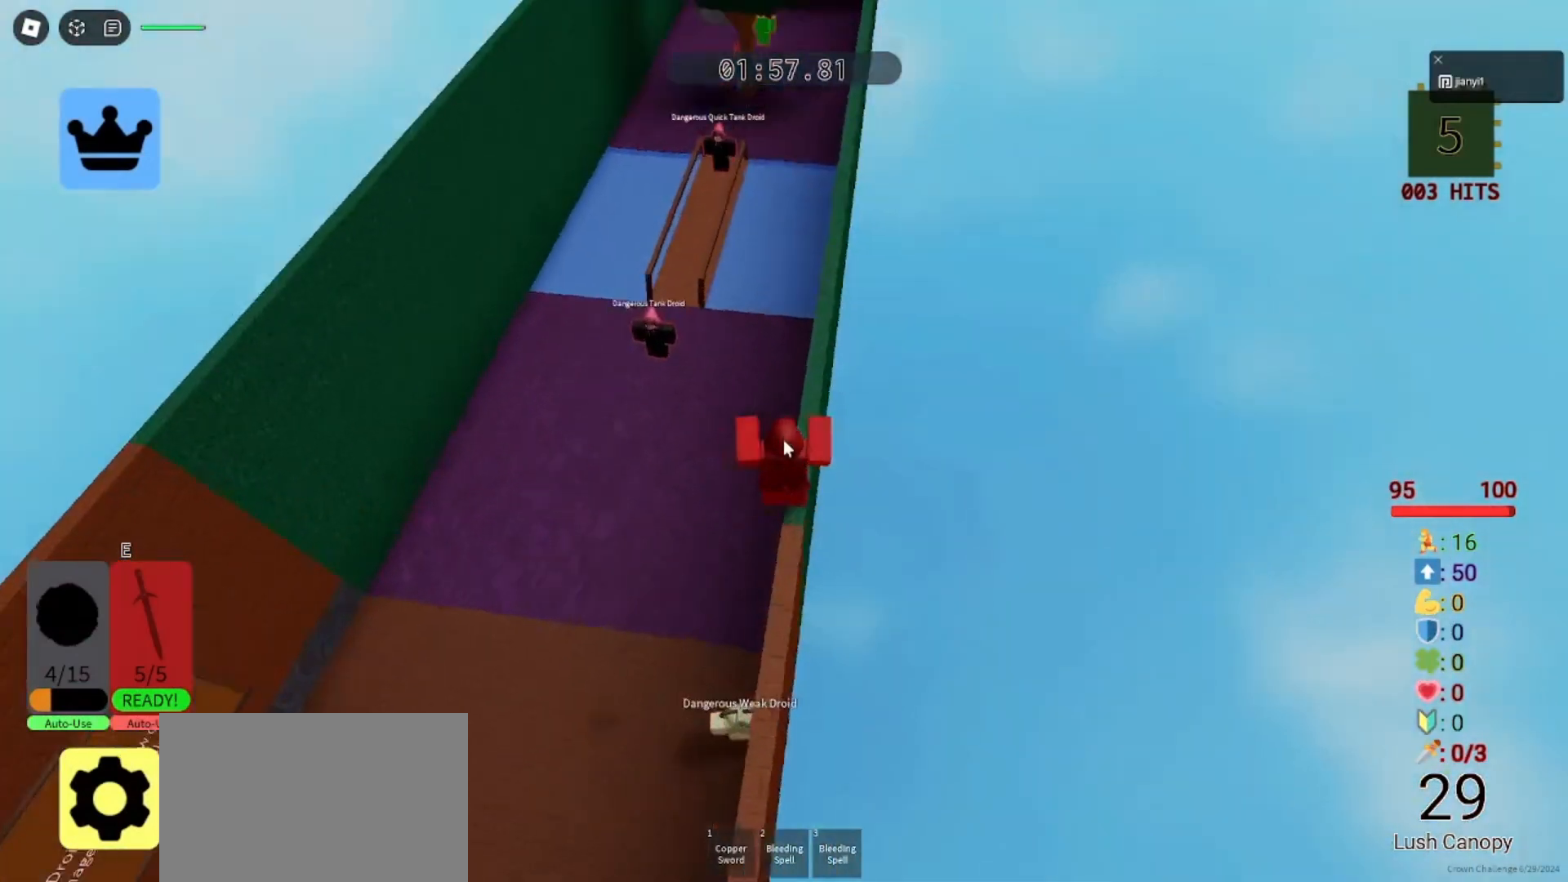
{"keys": ["w"], "mouse": ["right"], "events": [[200, "space", "down"], [300, "space", "up"]]}
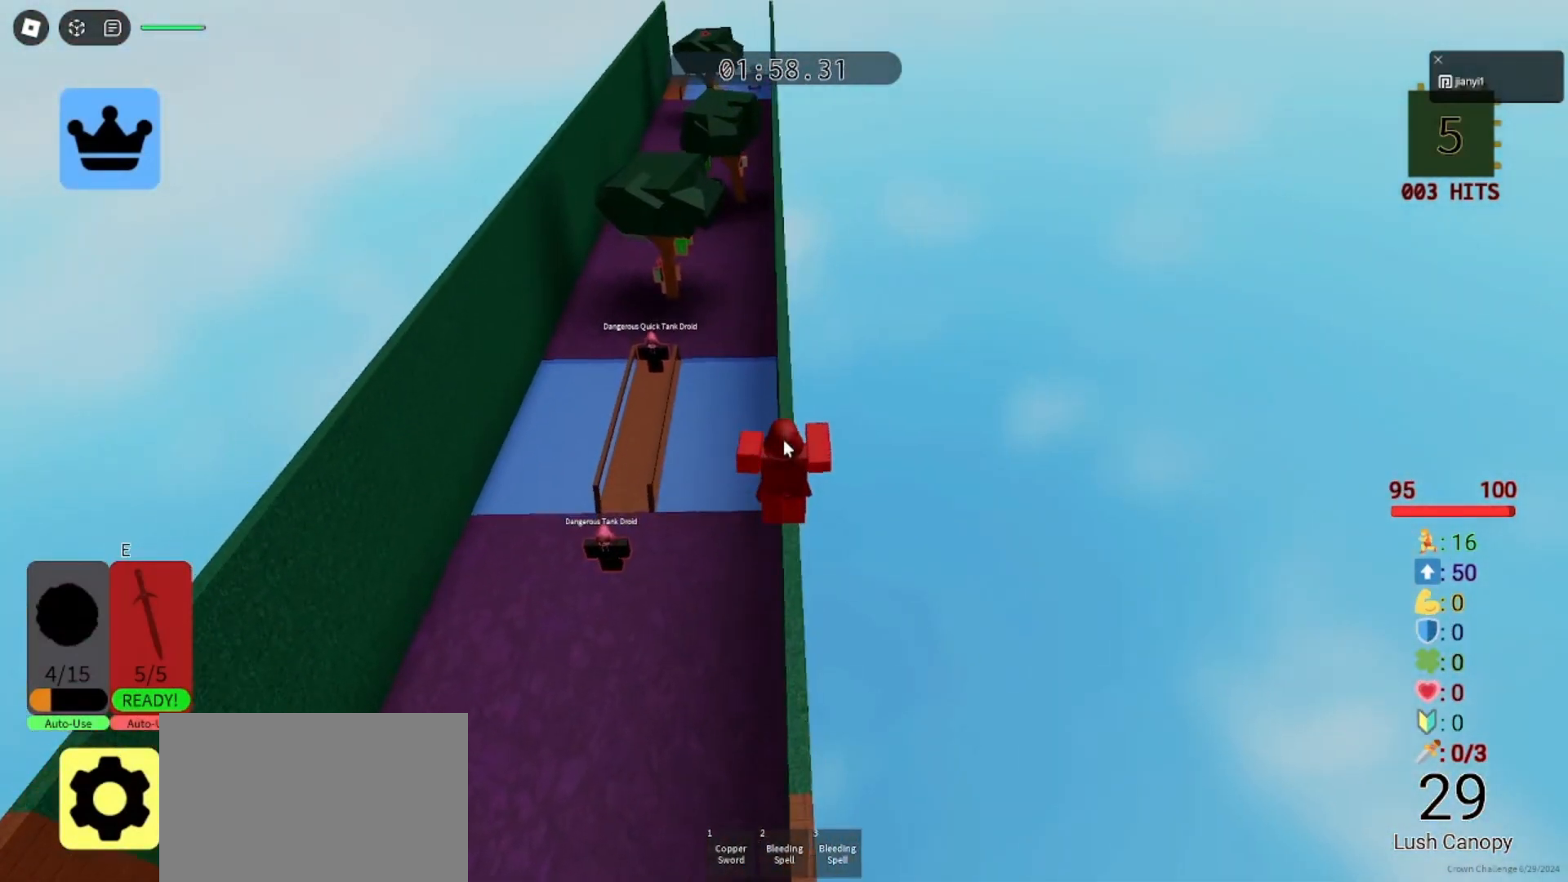
{"keys": ["w"], "mouse": ["right"], "events": []}
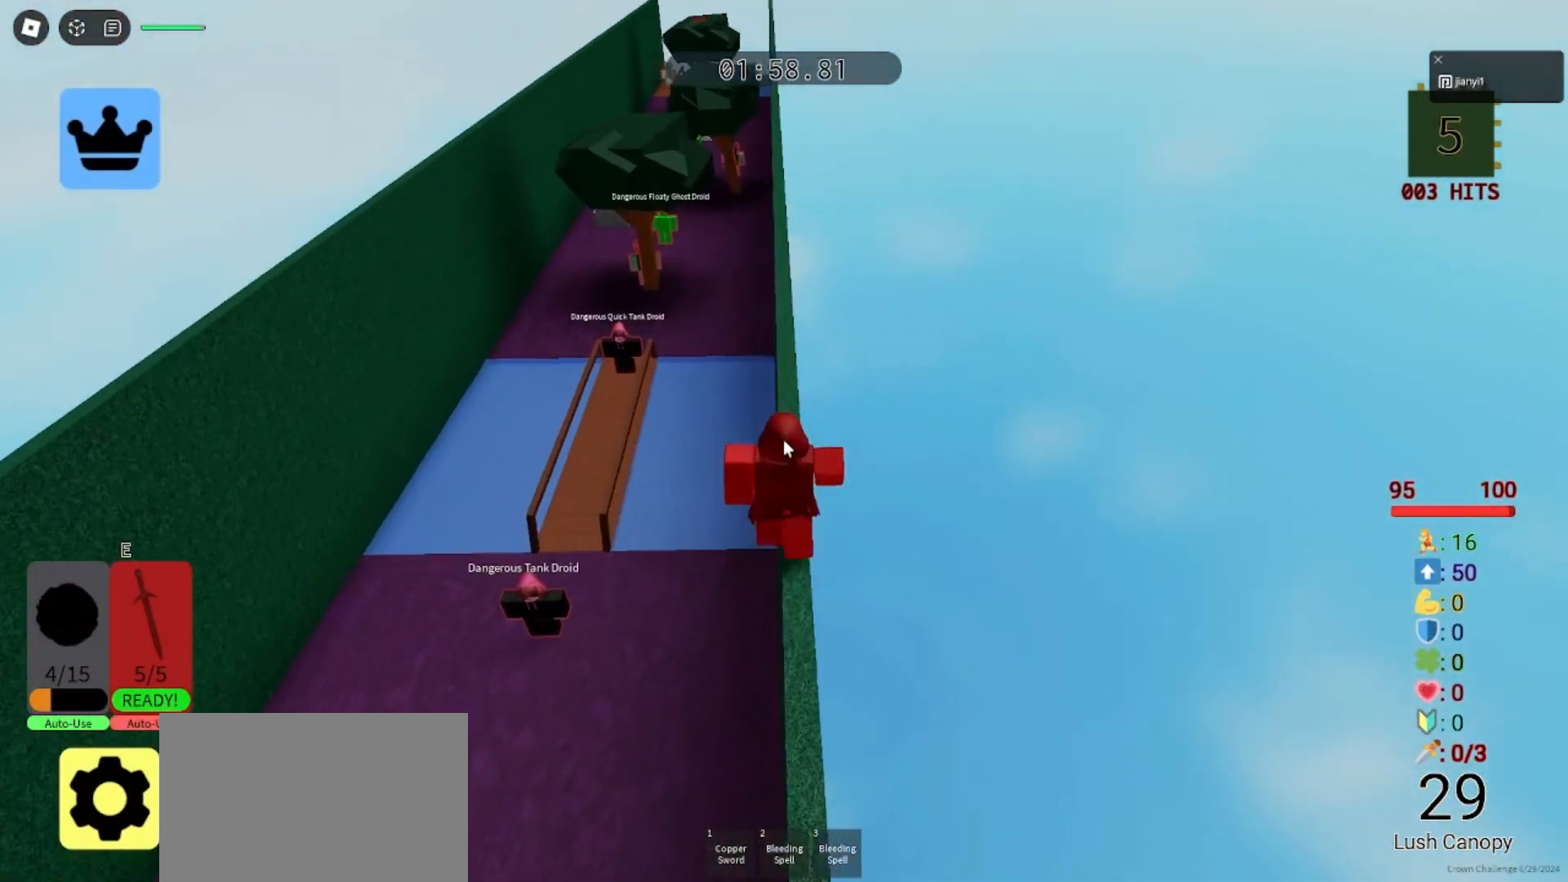
{"keys": ["w"], "mouse": ["right"], "events": []}
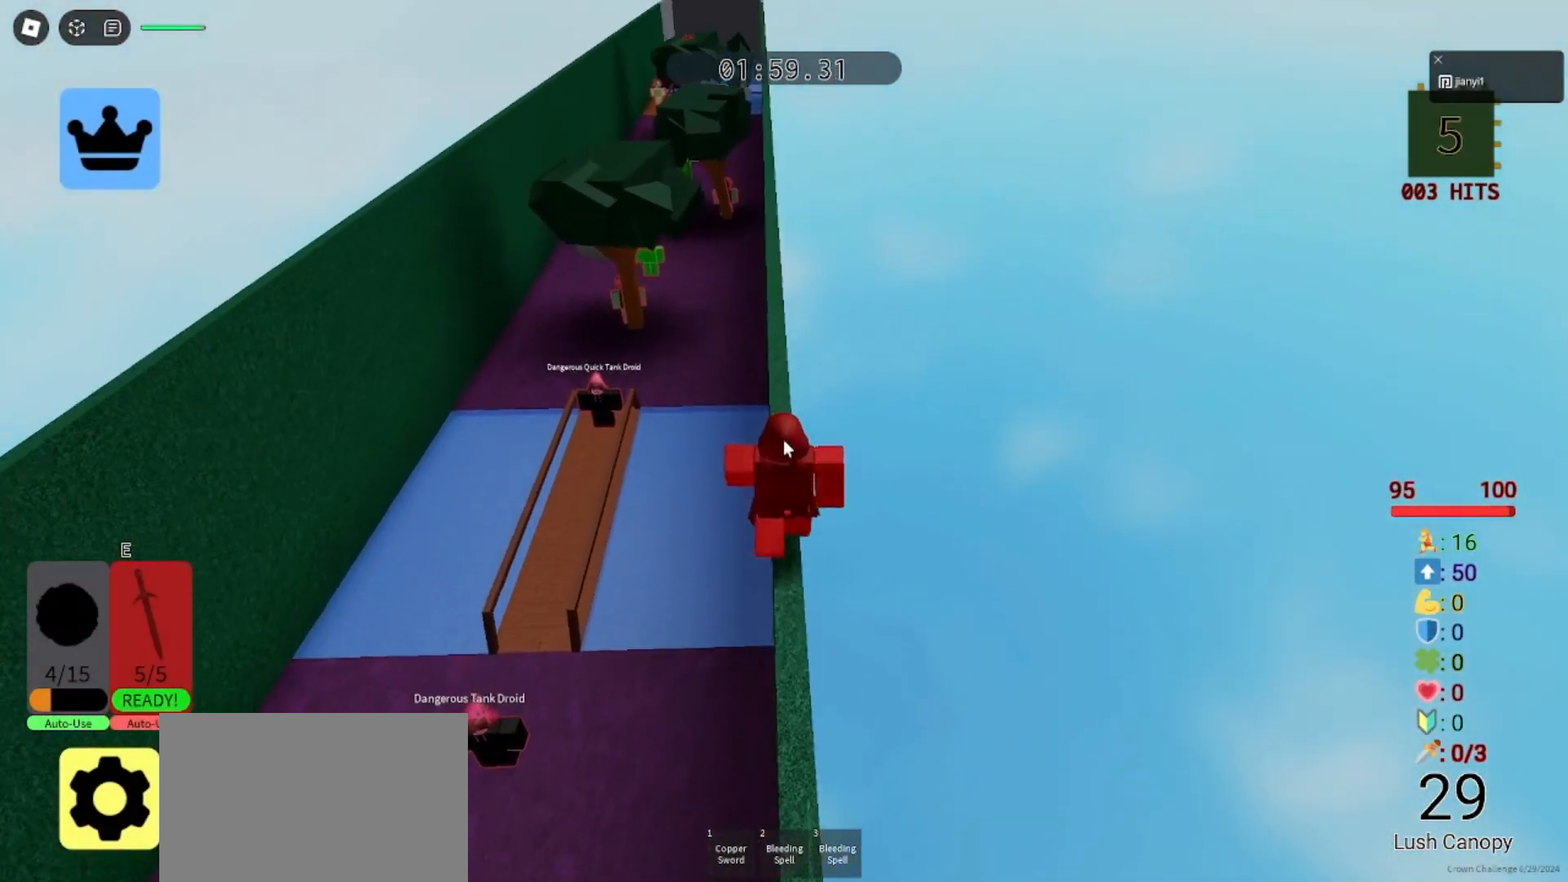
{"keys": ["w"], "mouse": ["right"], "events": []}
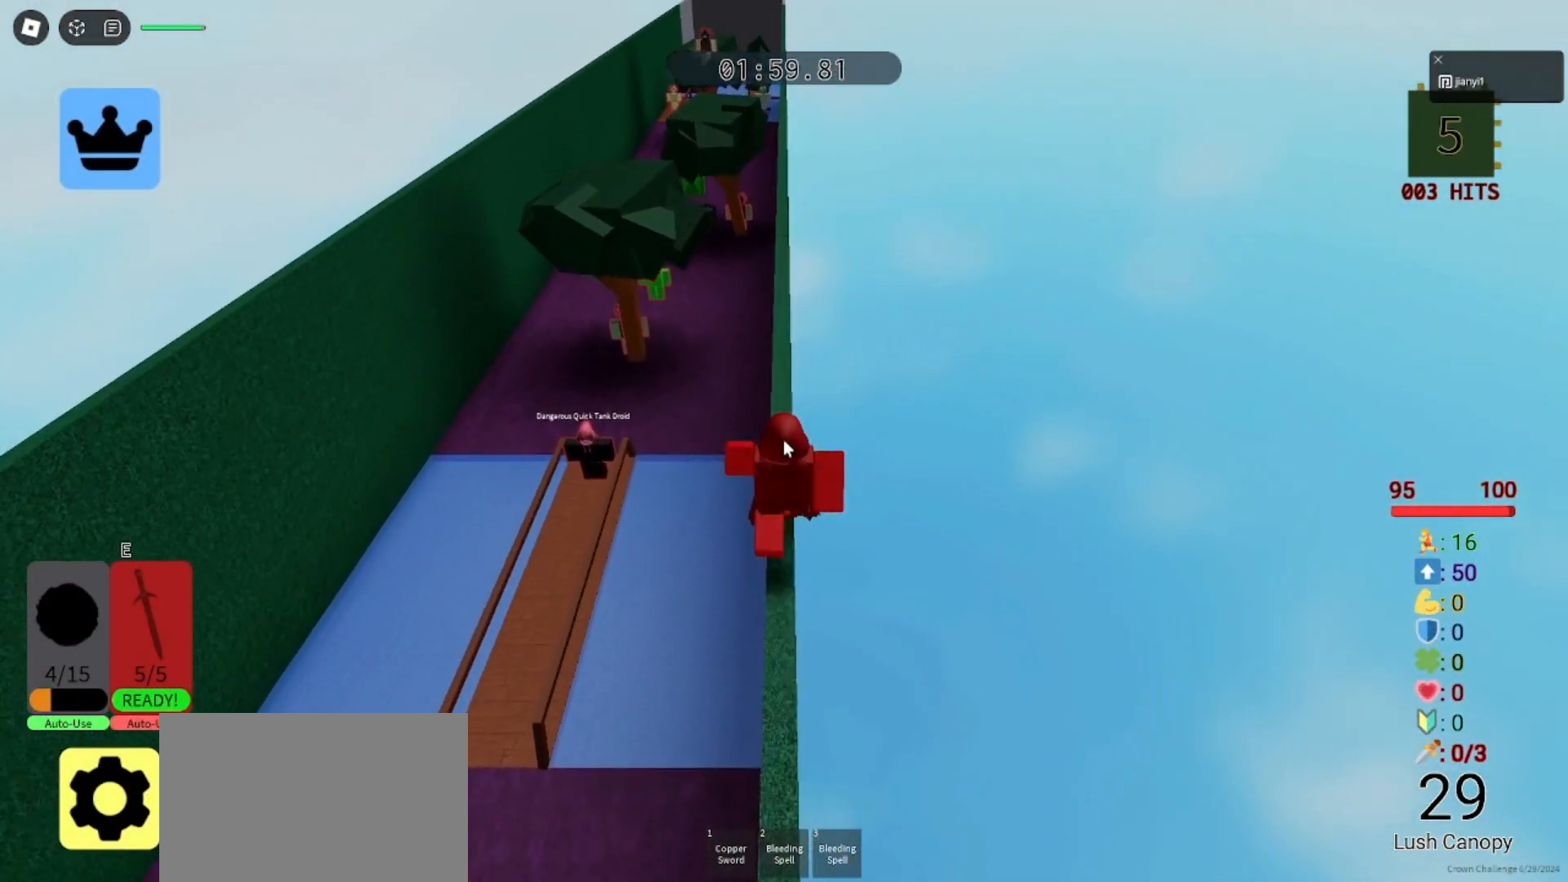
{"keys": ["w"], "mouse": ["right"], "events": []}
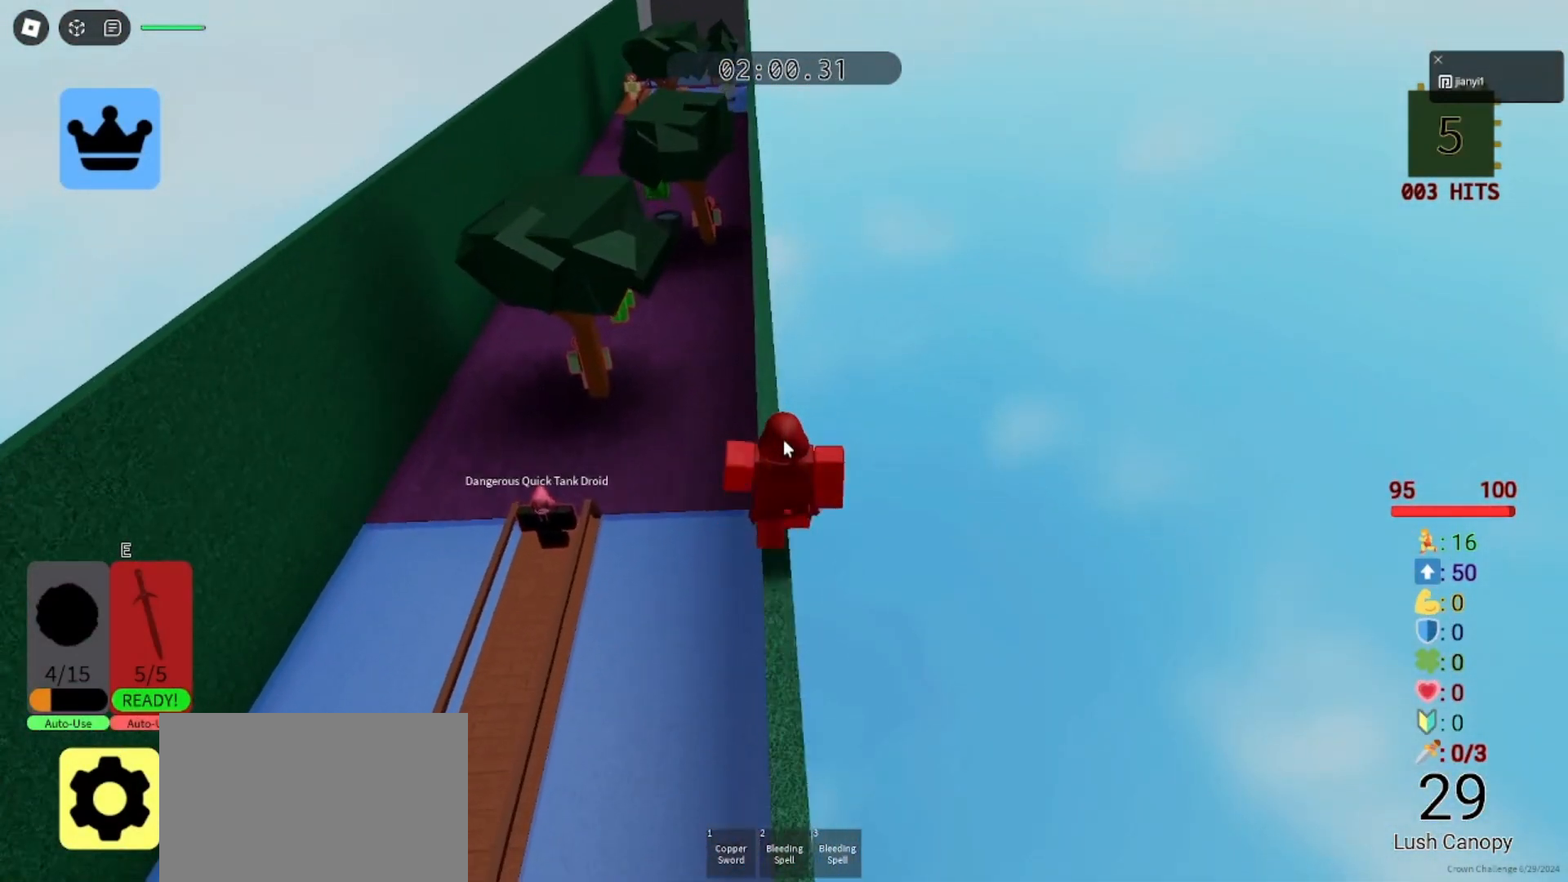
{"keys": ["w"], "mouse": ["right"], "events": []}
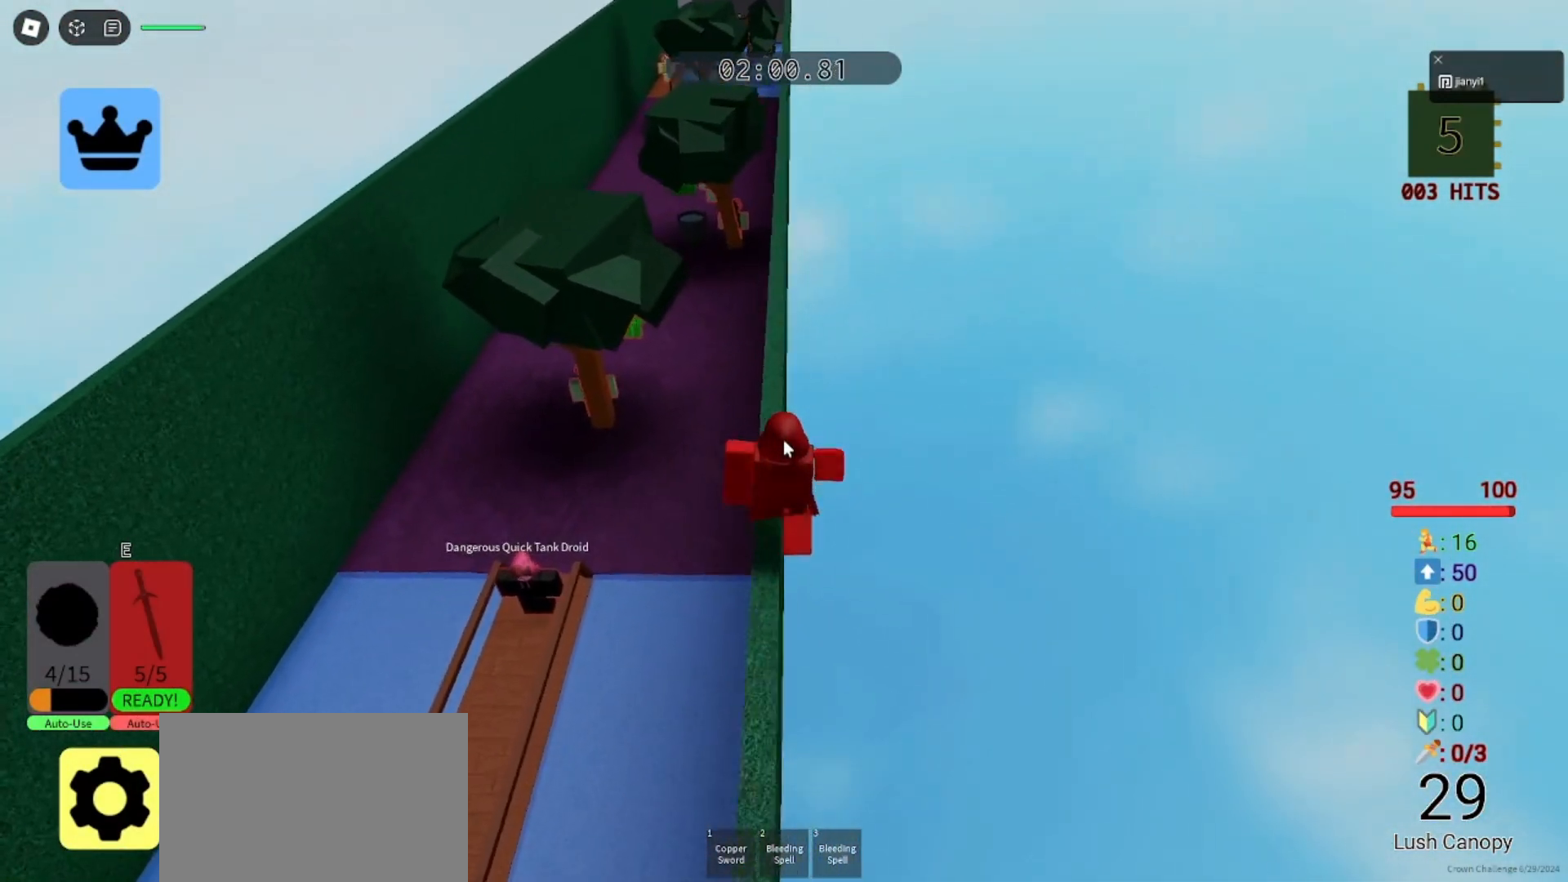
{"keys": ["w"], "mouse": ["right"], "events": []}
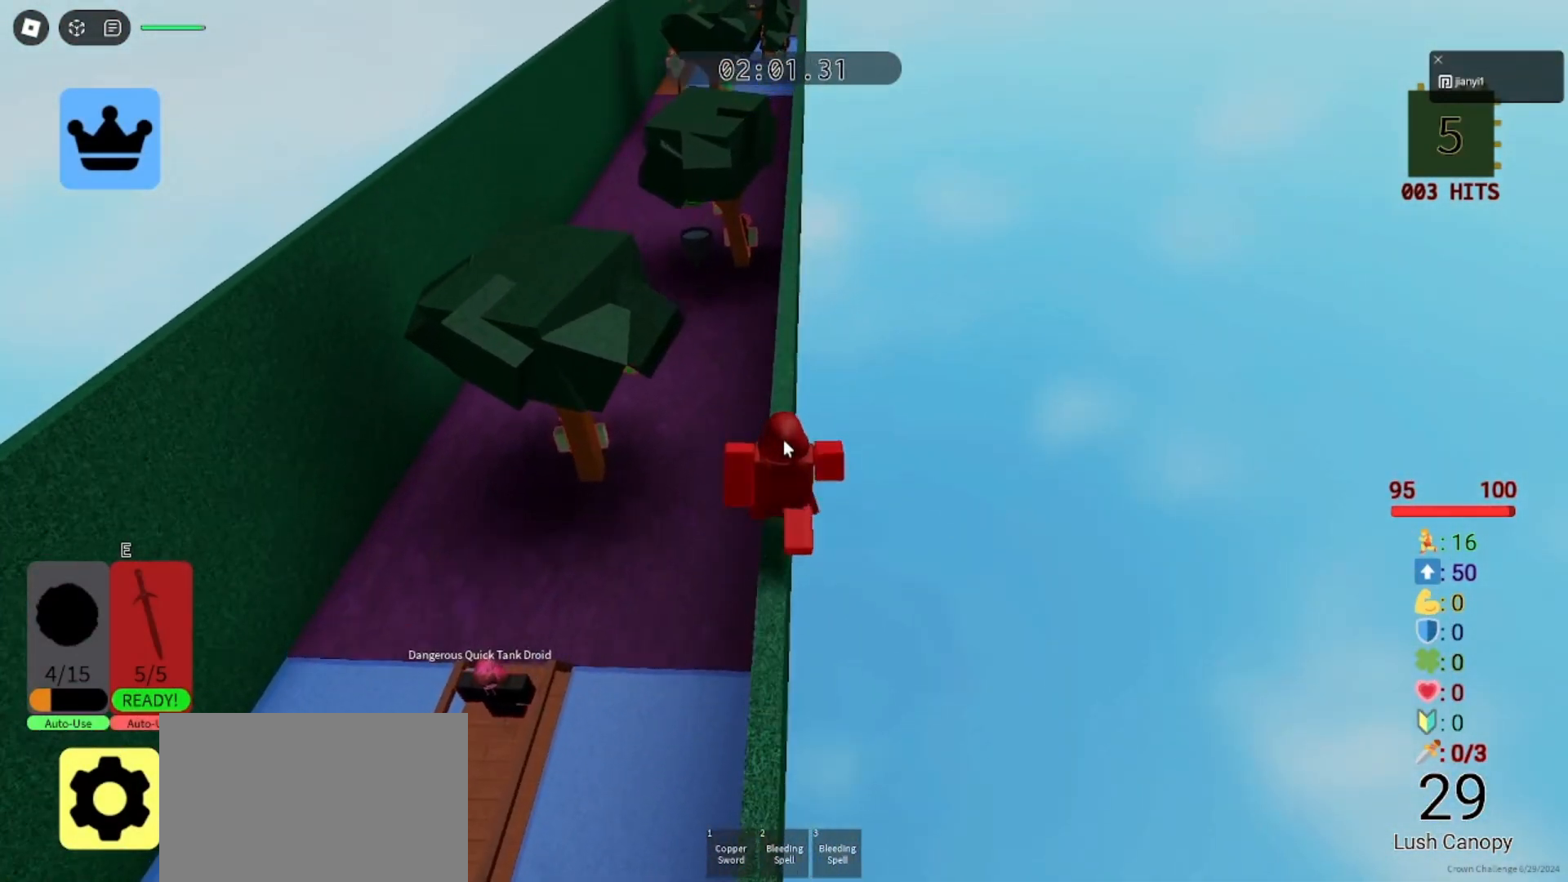
{"keys": ["w"], "mouse": ["right"], "events": []}
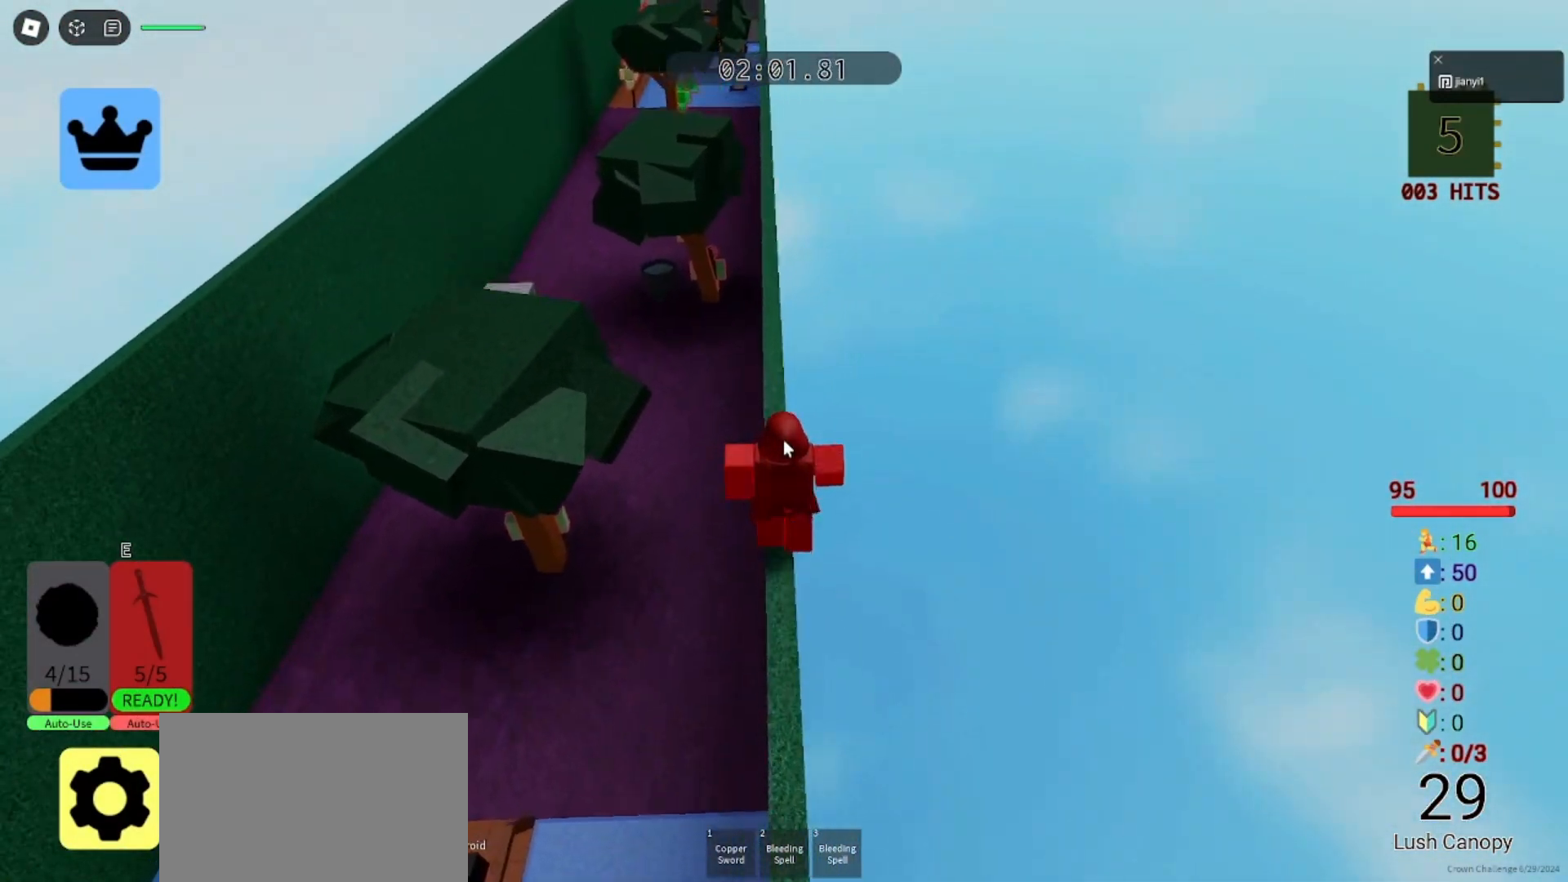
{"keys": ["w"], "mouse": ["right"], "events": []}
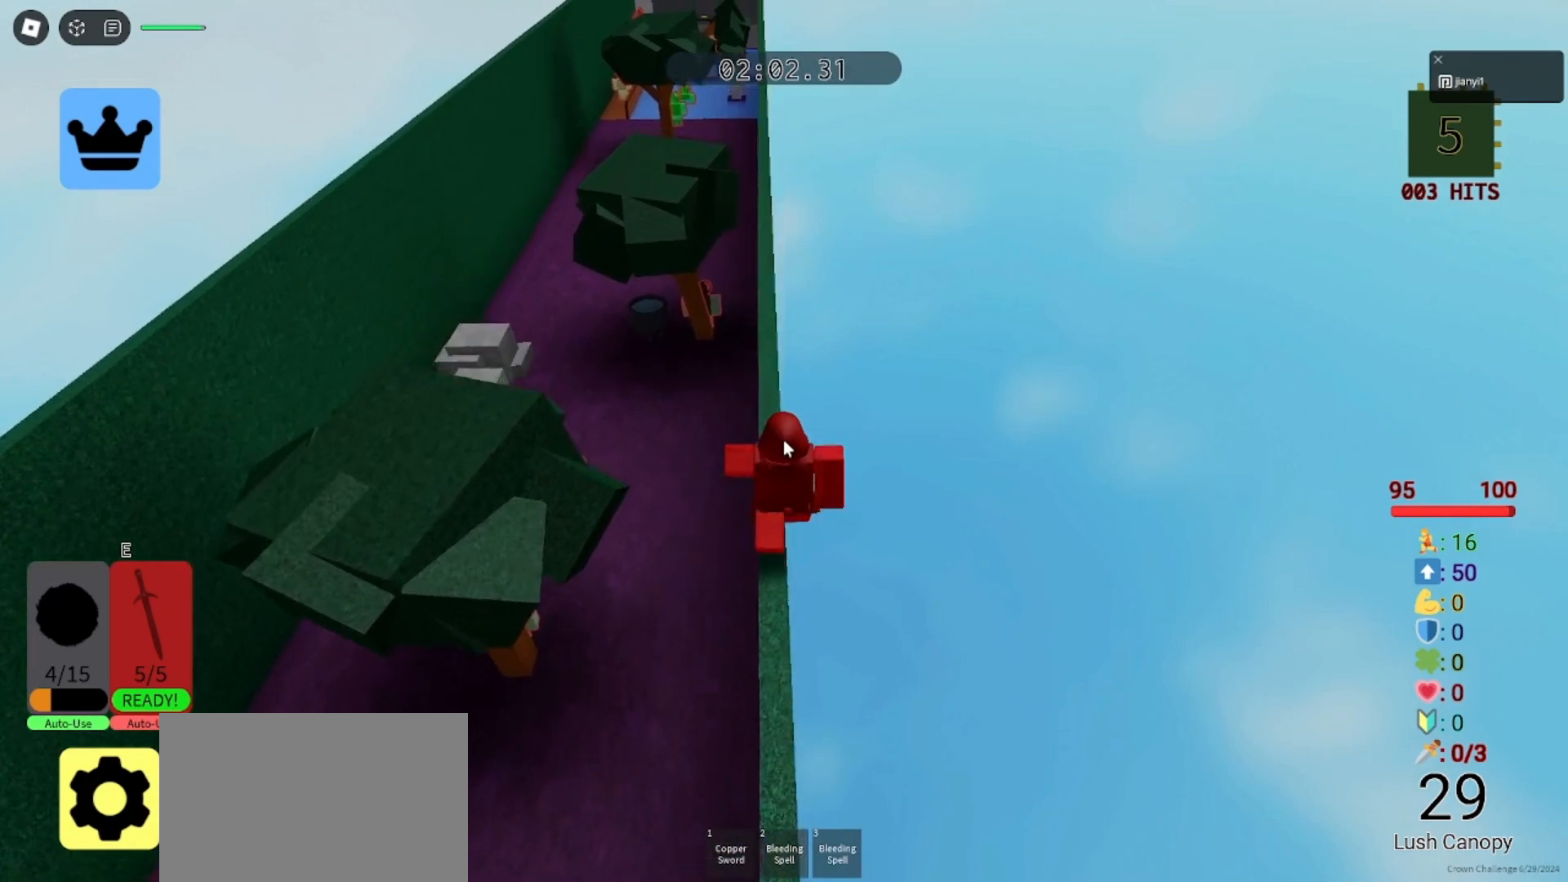
{"keys": ["space", "w"], "mouse": ["right"], "events": [[167, "space", "down"], [300, "space", "up"], [500, "space", "down"]]}
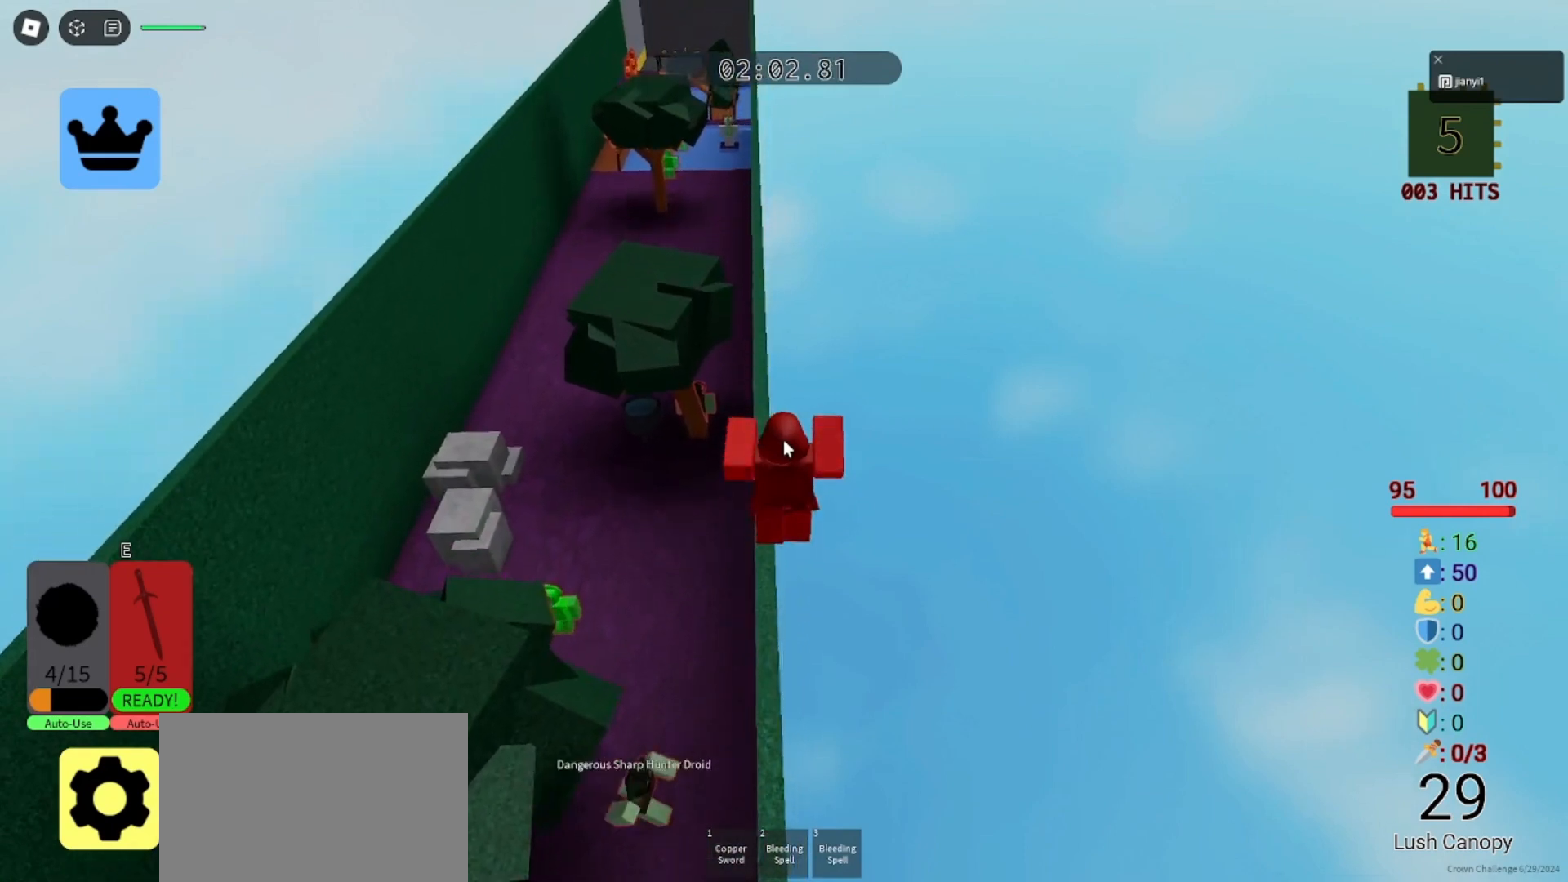
{"keys": ["w"], "mouse": ["right"], "events": [[167, "space", "up"]]}
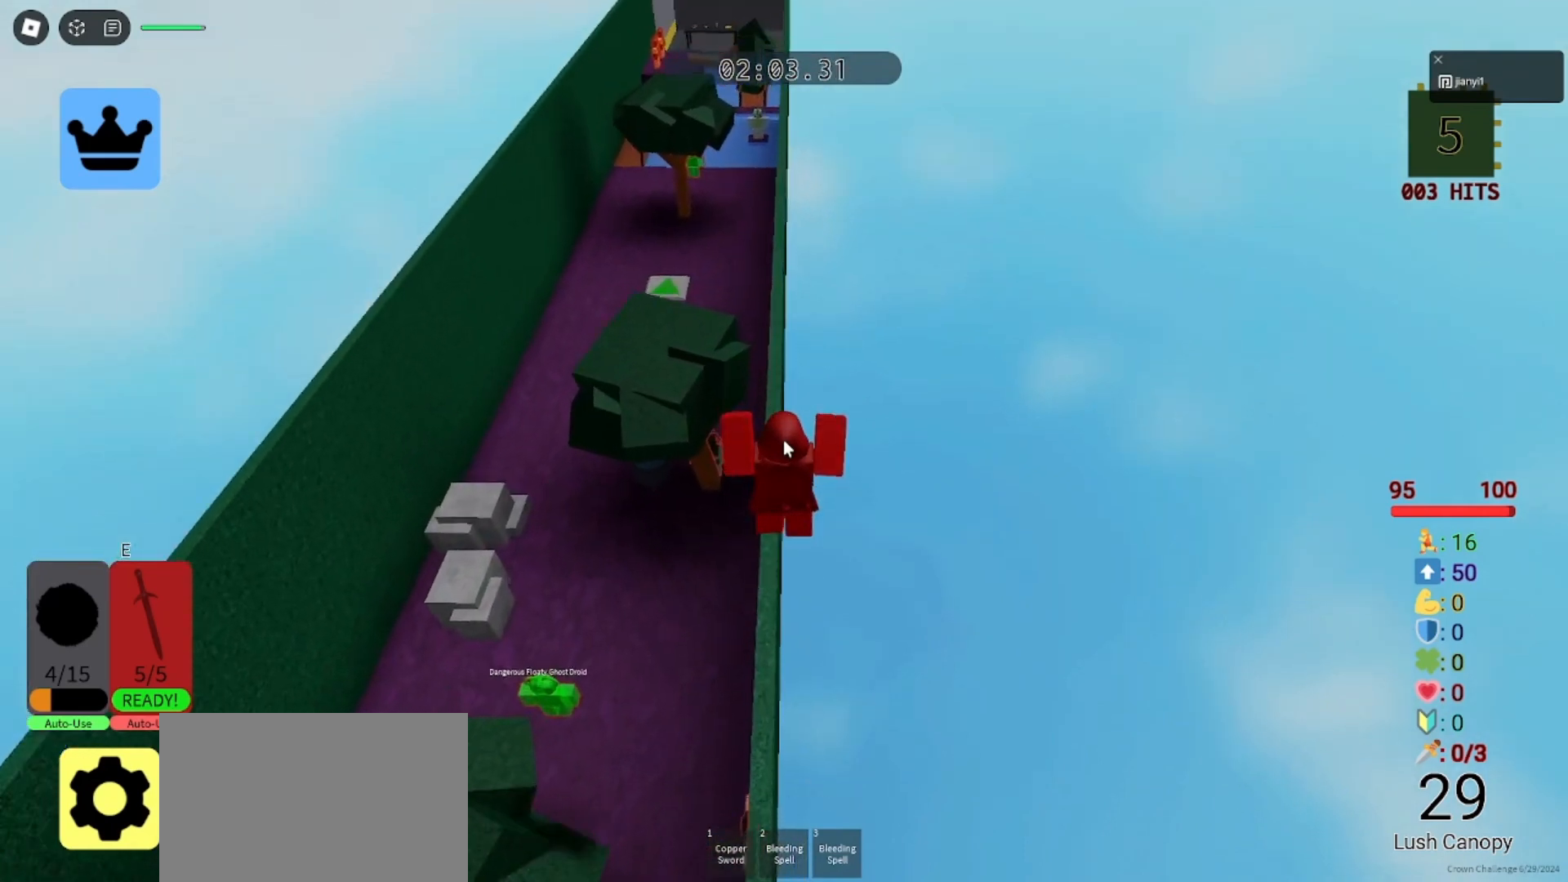
{"keys": ["w"], "mouse": ["right"], "events": []}